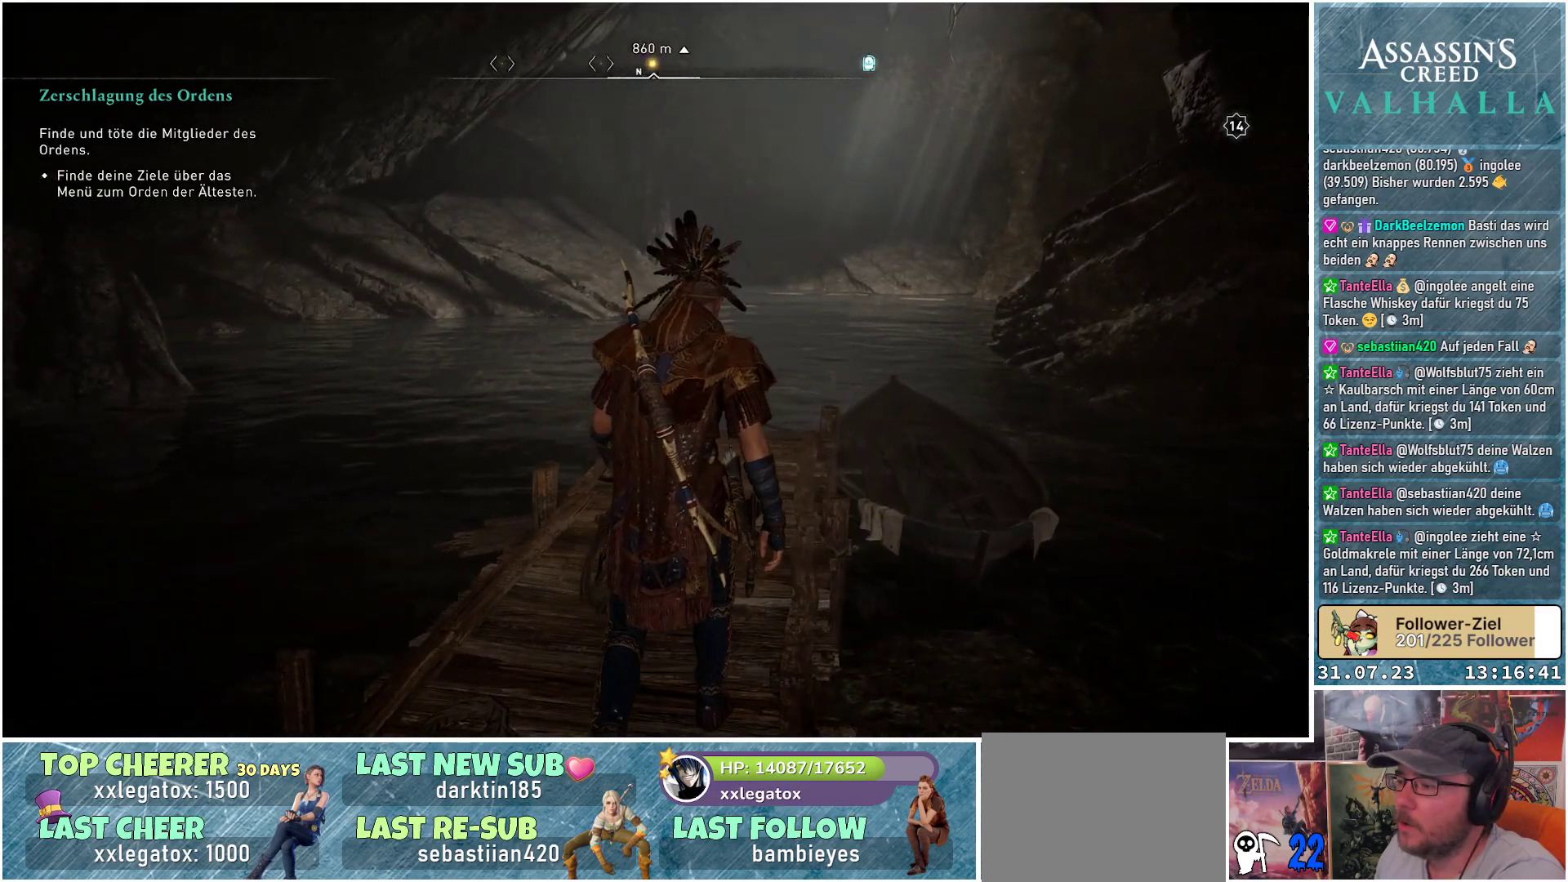
Gameplay with a controller (Xbox layout); each line is a JSON object with the inputs held at the frame after it. "events" lists button and stick changes between this image and that frame as [ms after this image, input, new state], when the widget could be followed in between.
{"buttons": [], "left_stick": "up", "right_stick": "center", "events": []}
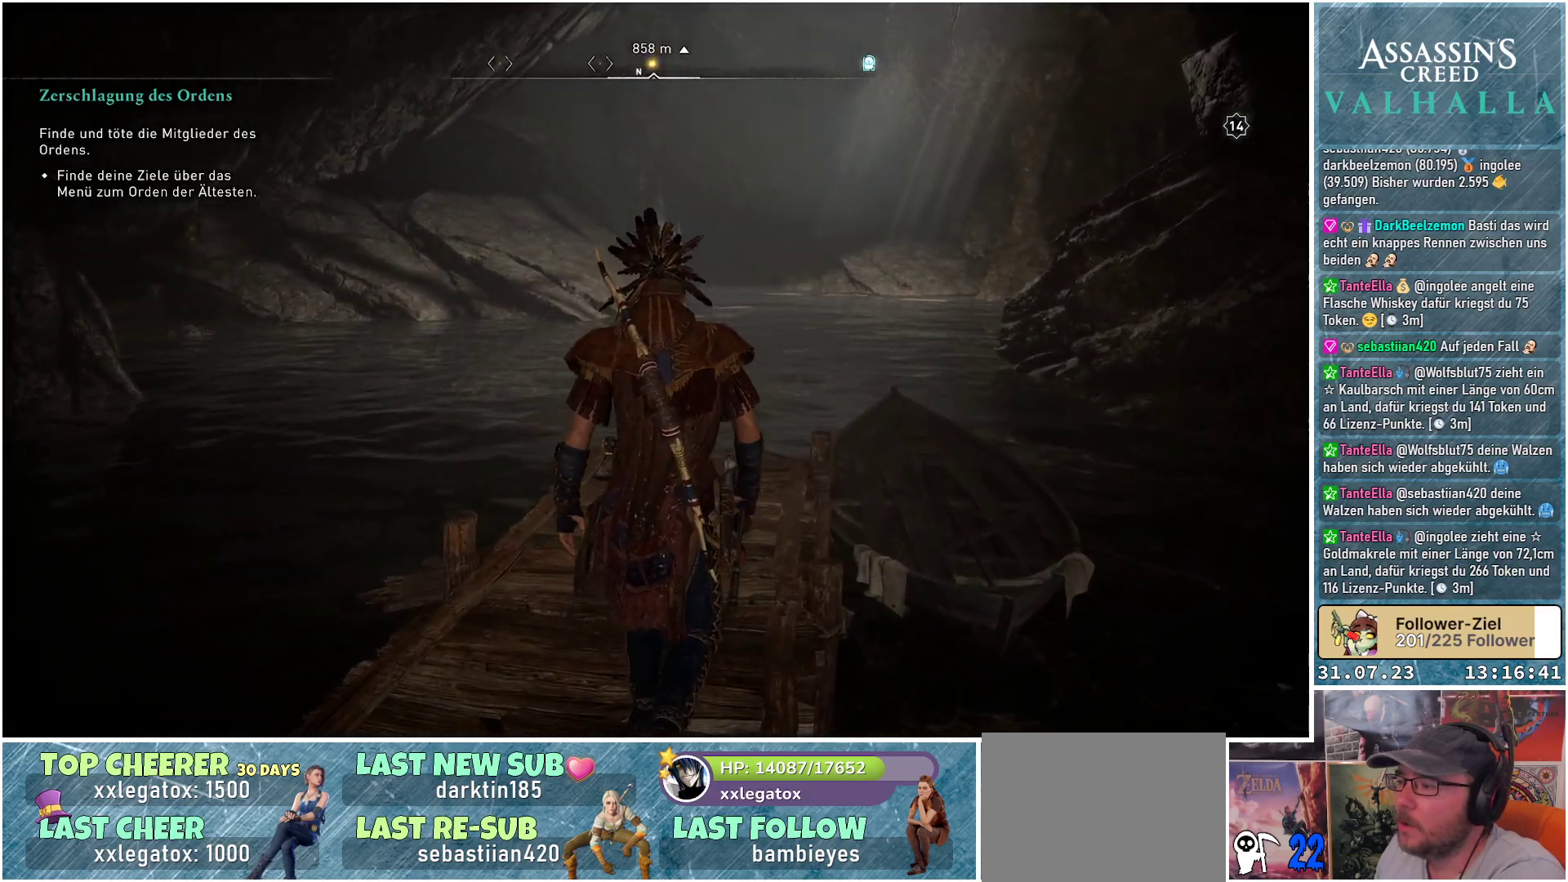
{"buttons": [], "left_stick": "up", "right_stick": "center", "events": []}
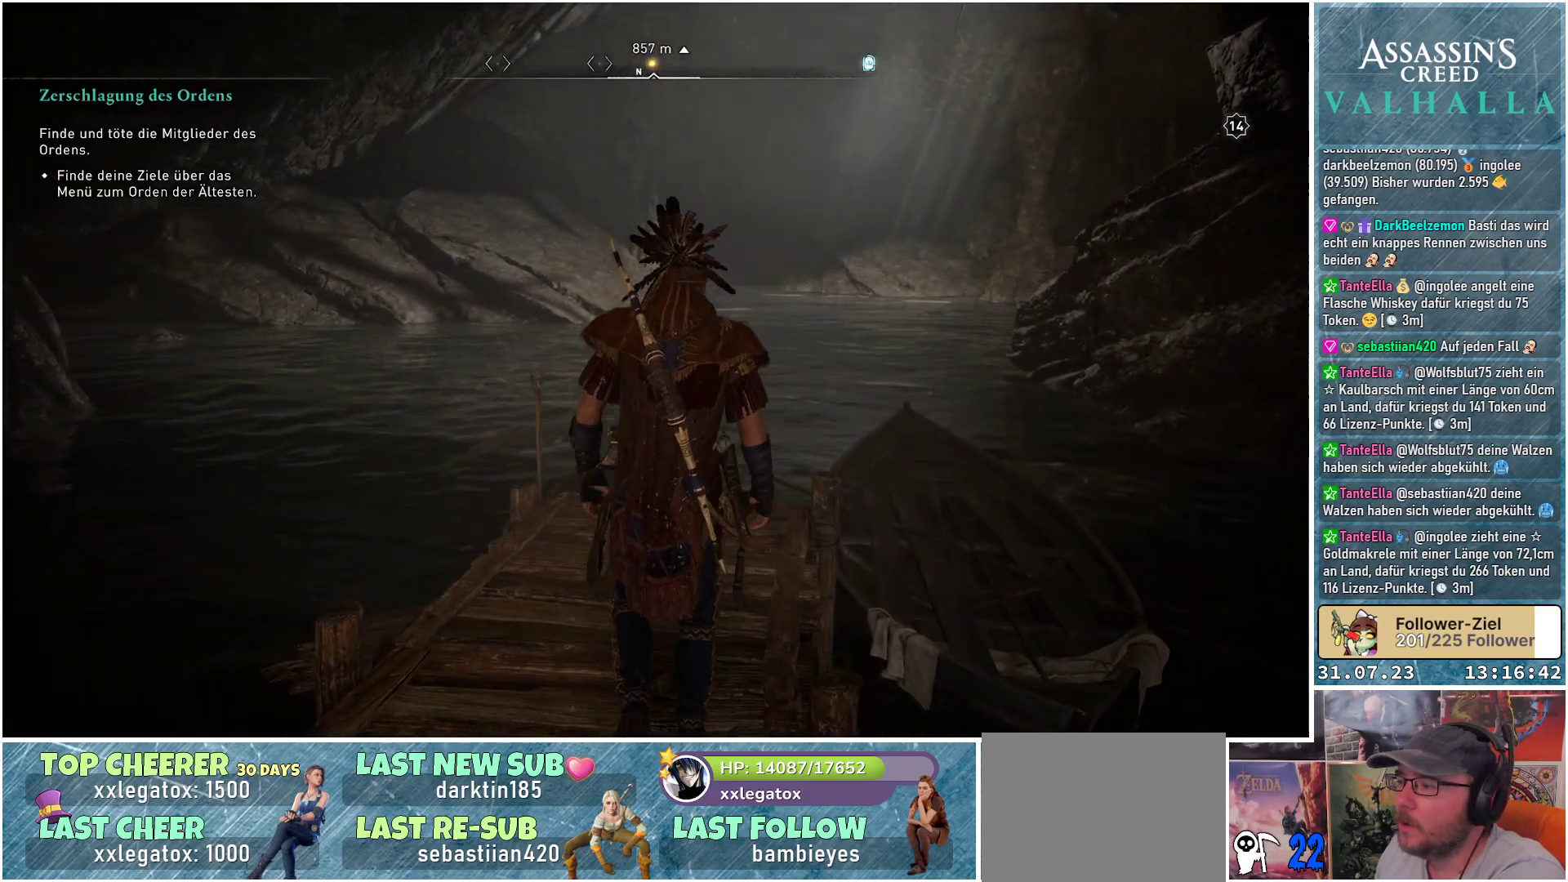
{"buttons": [], "left_stick": "up", "right_stick": "center", "events": []}
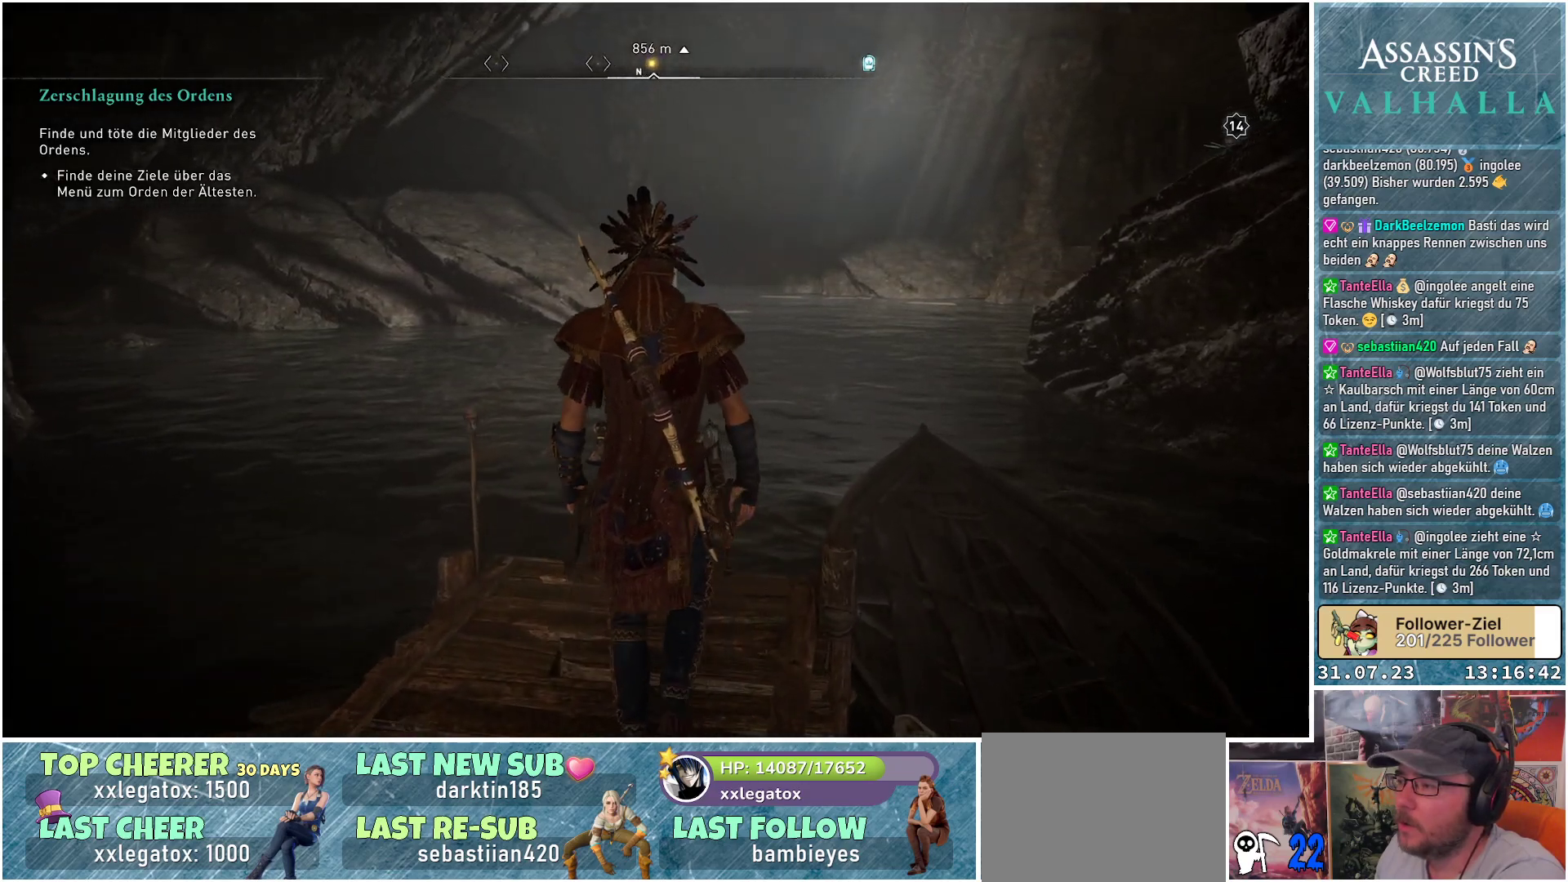
{"buttons": [], "left_stick": "center", "right_stick": "center", "events": [[233, "left_stick", "center"]]}
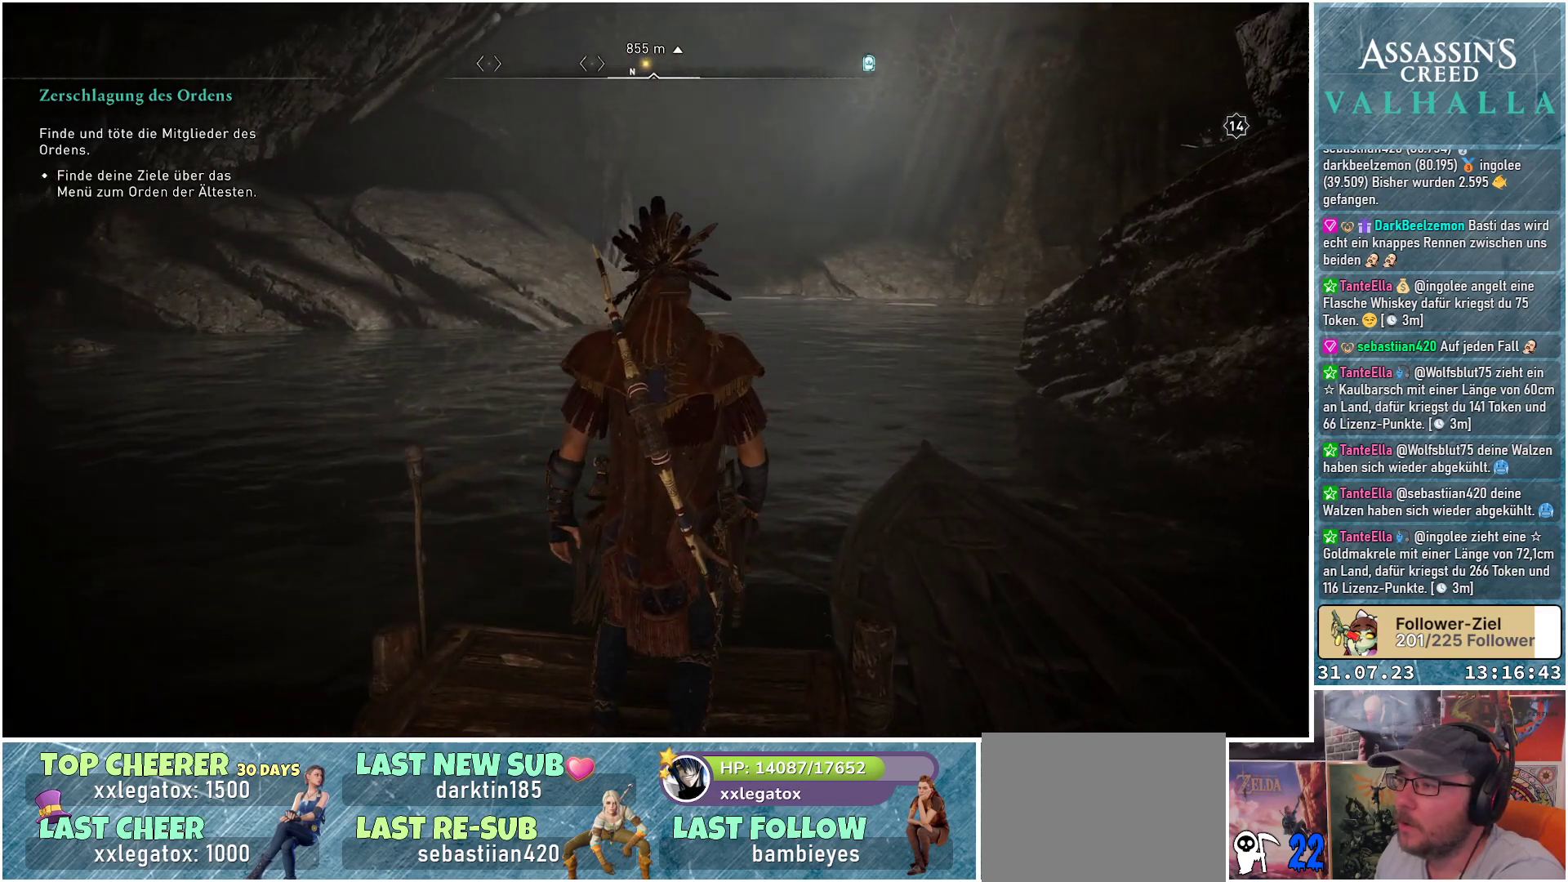
{"buttons": [], "left_stick": "center", "right_stick": "up-right", "events": [[367, "right_stick", "up-right"]]}
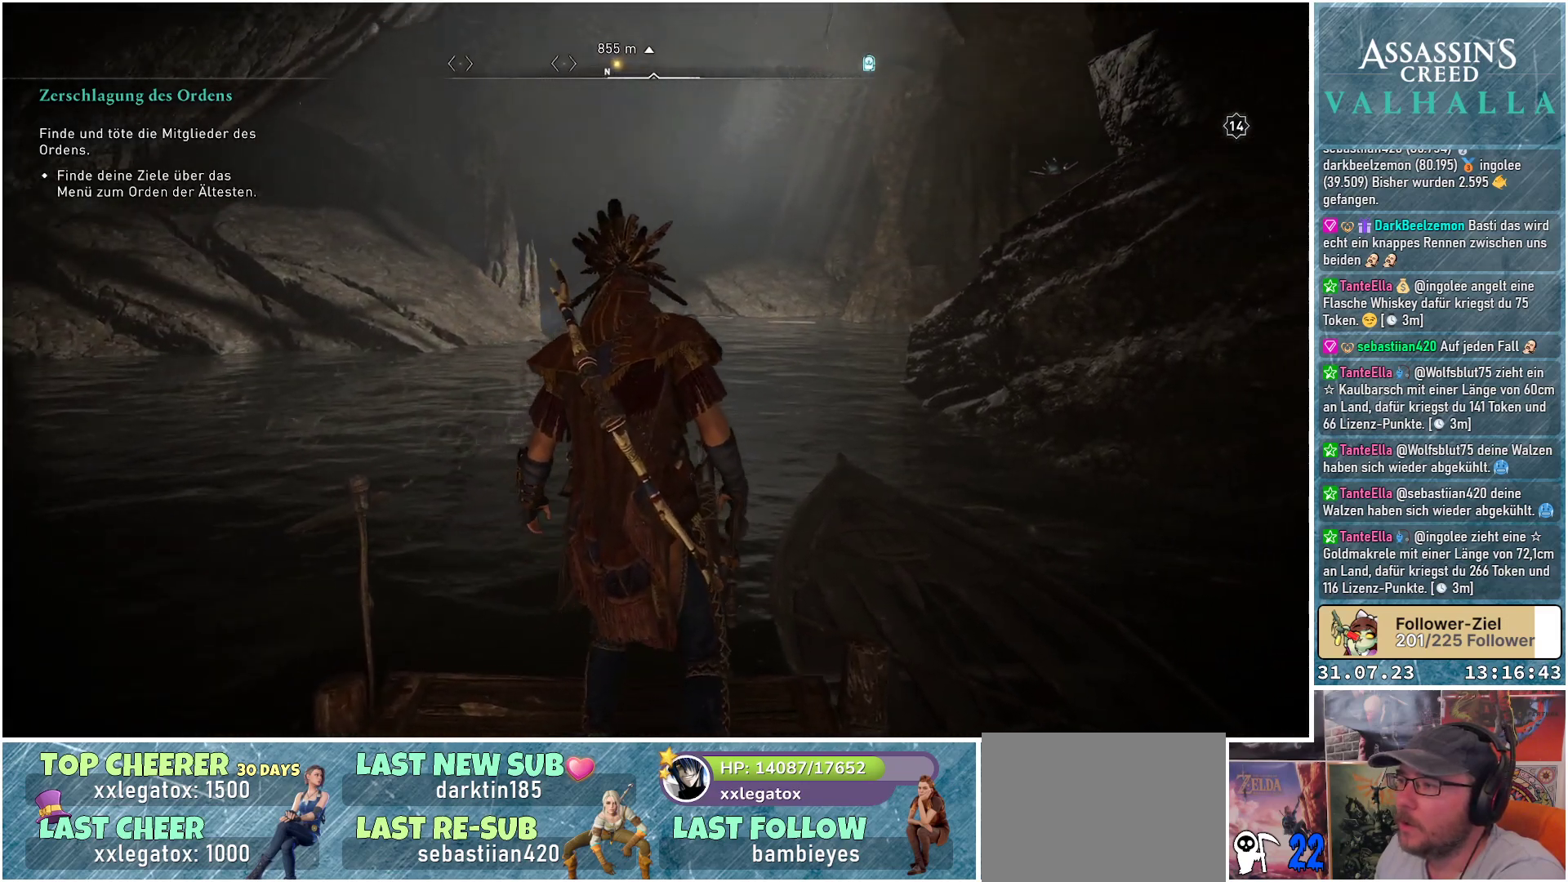
{"buttons": [], "left_stick": "center", "right_stick": "up", "events": [[450, "right_stick", "up"]]}
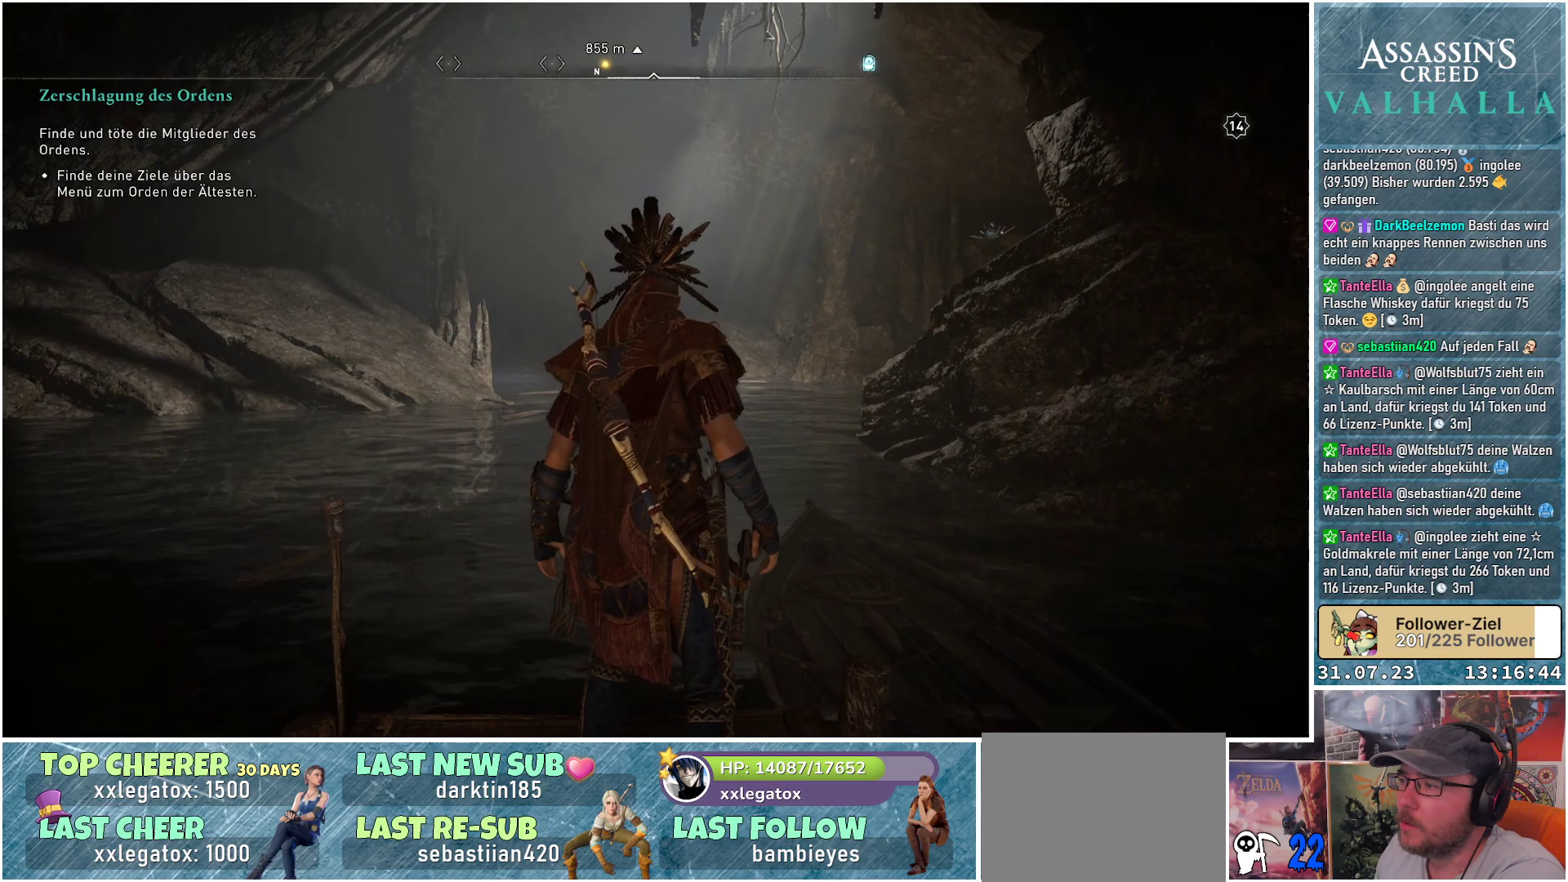
{"buttons": [], "left_stick": "center", "right_stick": "center", "events": [[217, "right_stick", "center"]]}
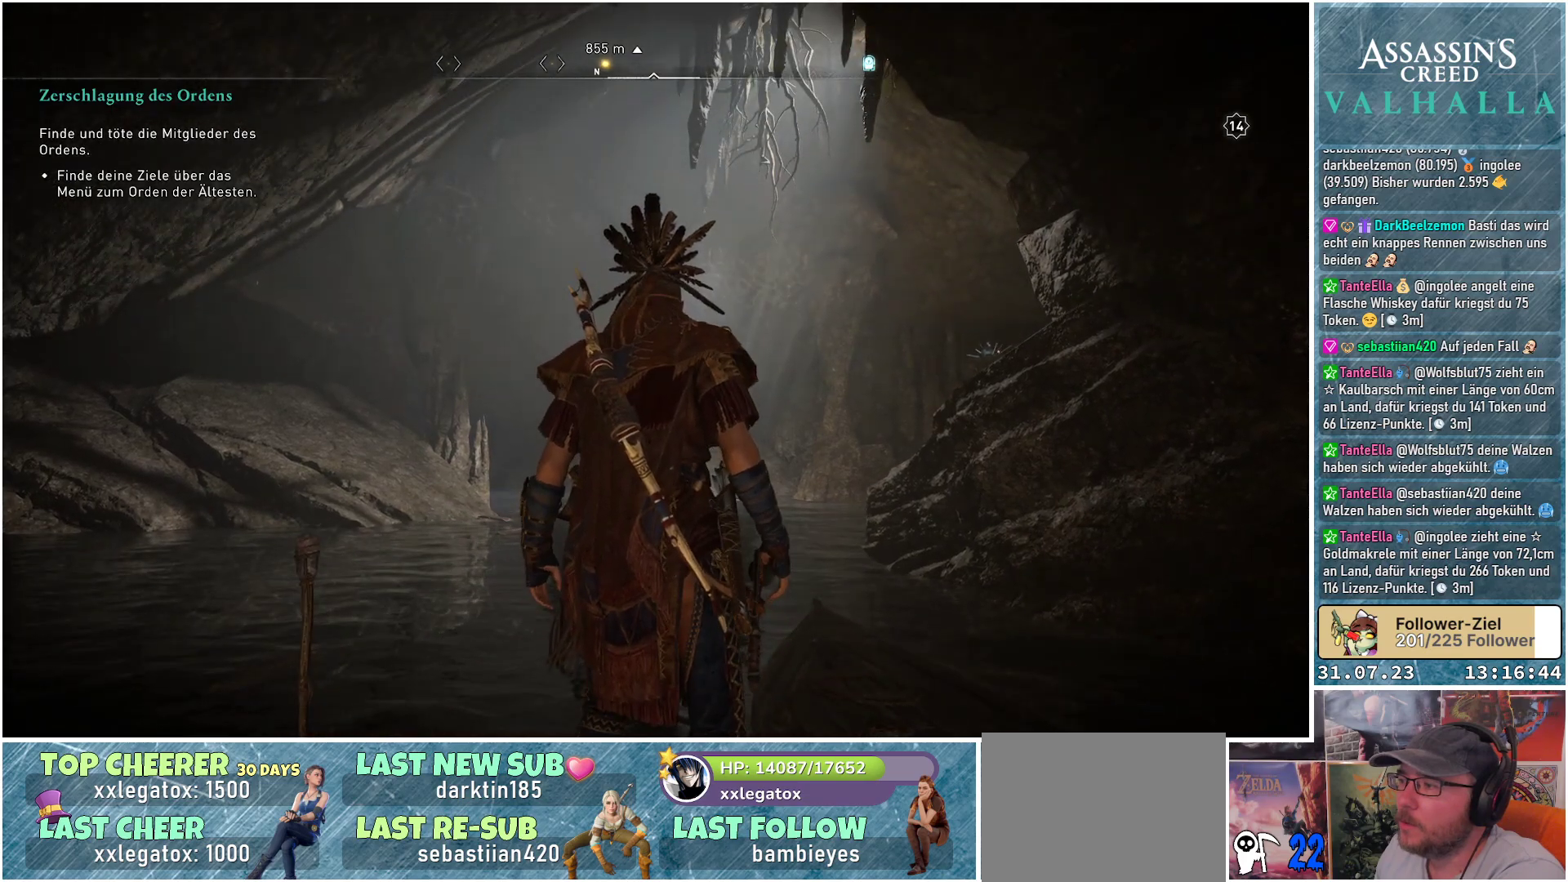
{"buttons": [], "left_stick": "center", "right_stick": "center", "events": []}
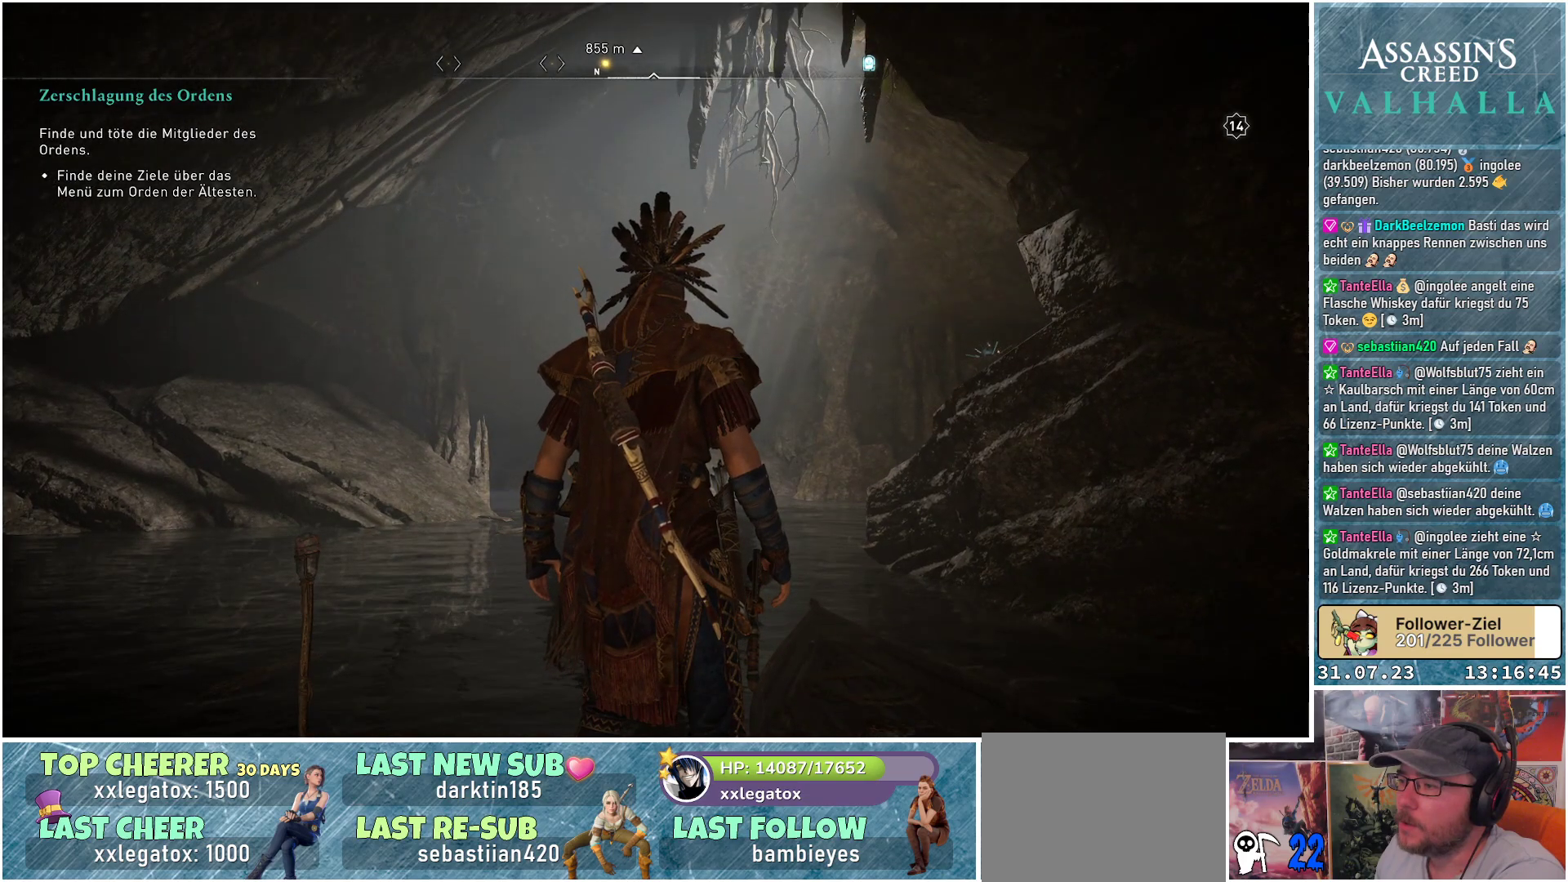
{"buttons": [], "left_stick": "center", "right_stick": "left", "events": [[50, "right_stick", "down-left"], [433, "right_stick", "left"]]}
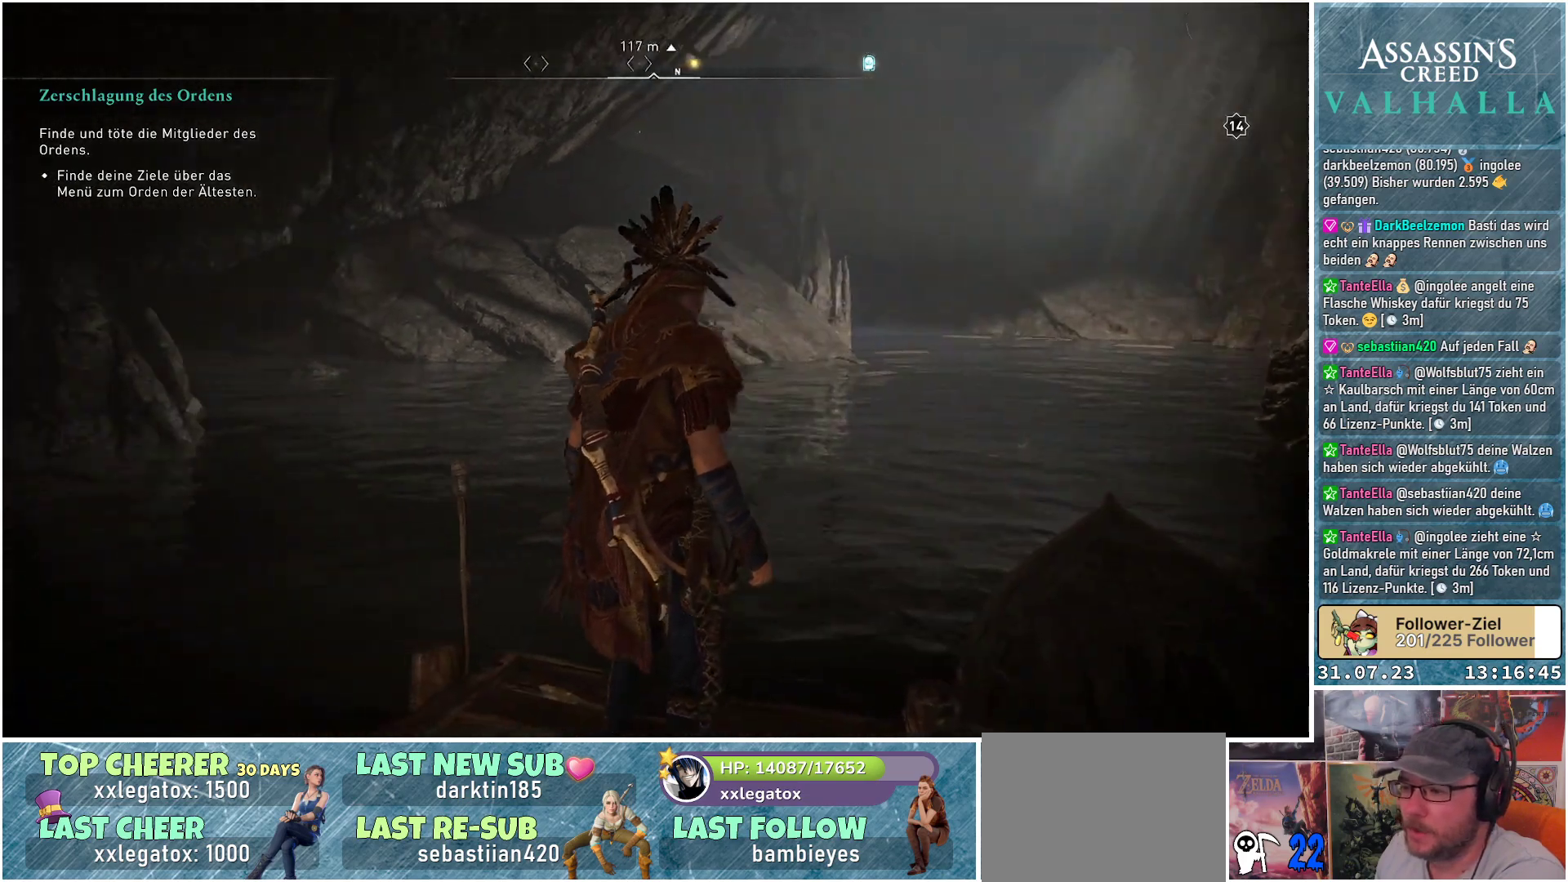
{"buttons": [], "left_stick": "center", "right_stick": "up-left", "events": [[33, "right_stick", "center"], [333, "right_stick", "up-left"]]}
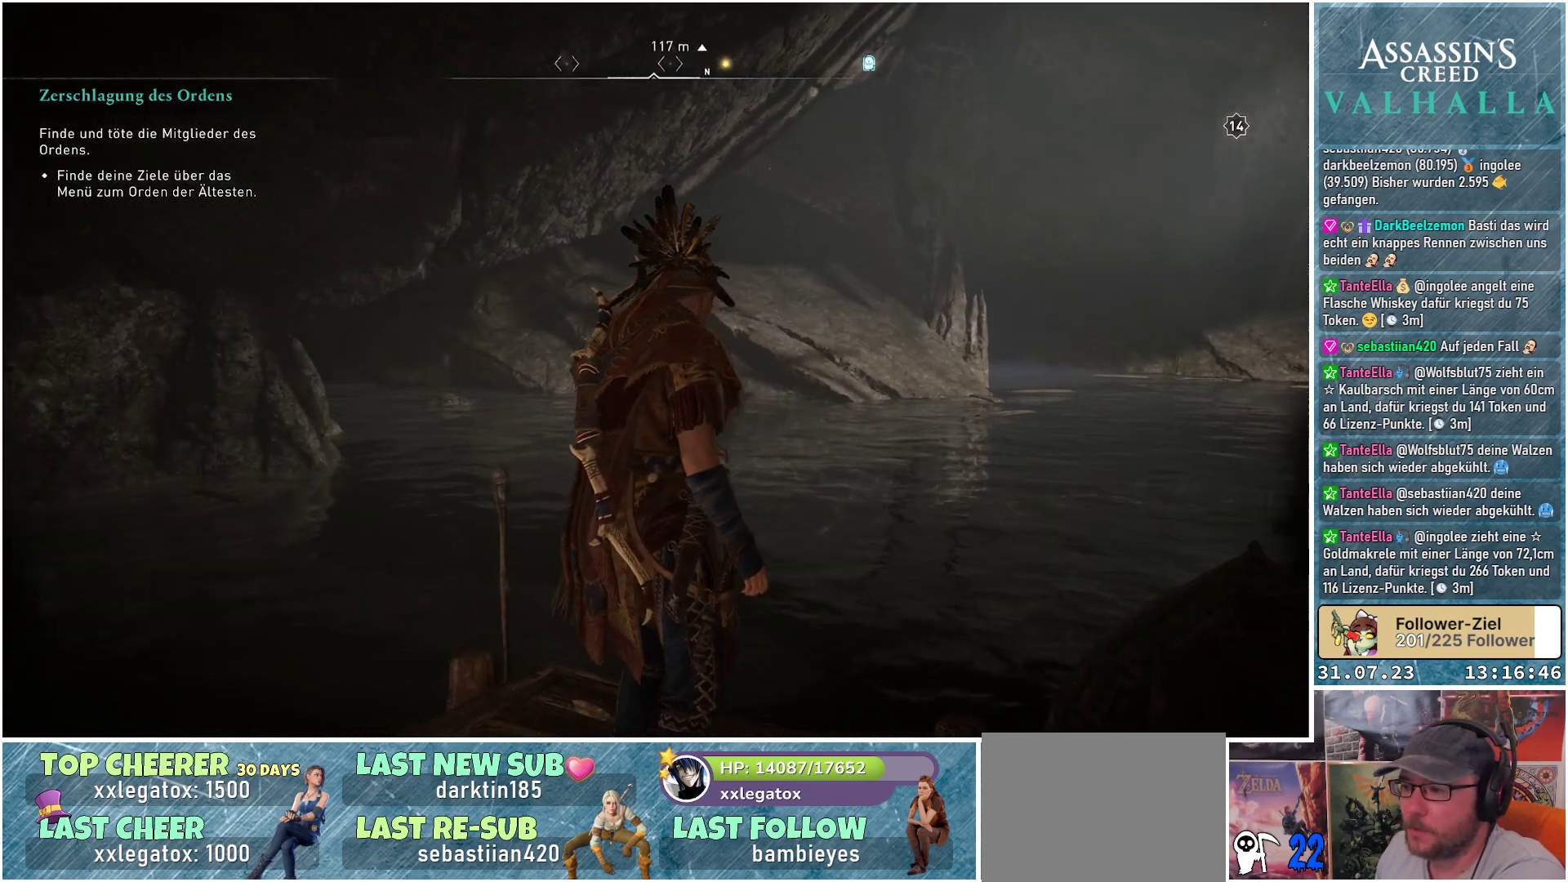
{"buttons": ["R3"], "left_stick": "center", "right_stick": "up-left", "events": [[133, "R3", "down"]]}
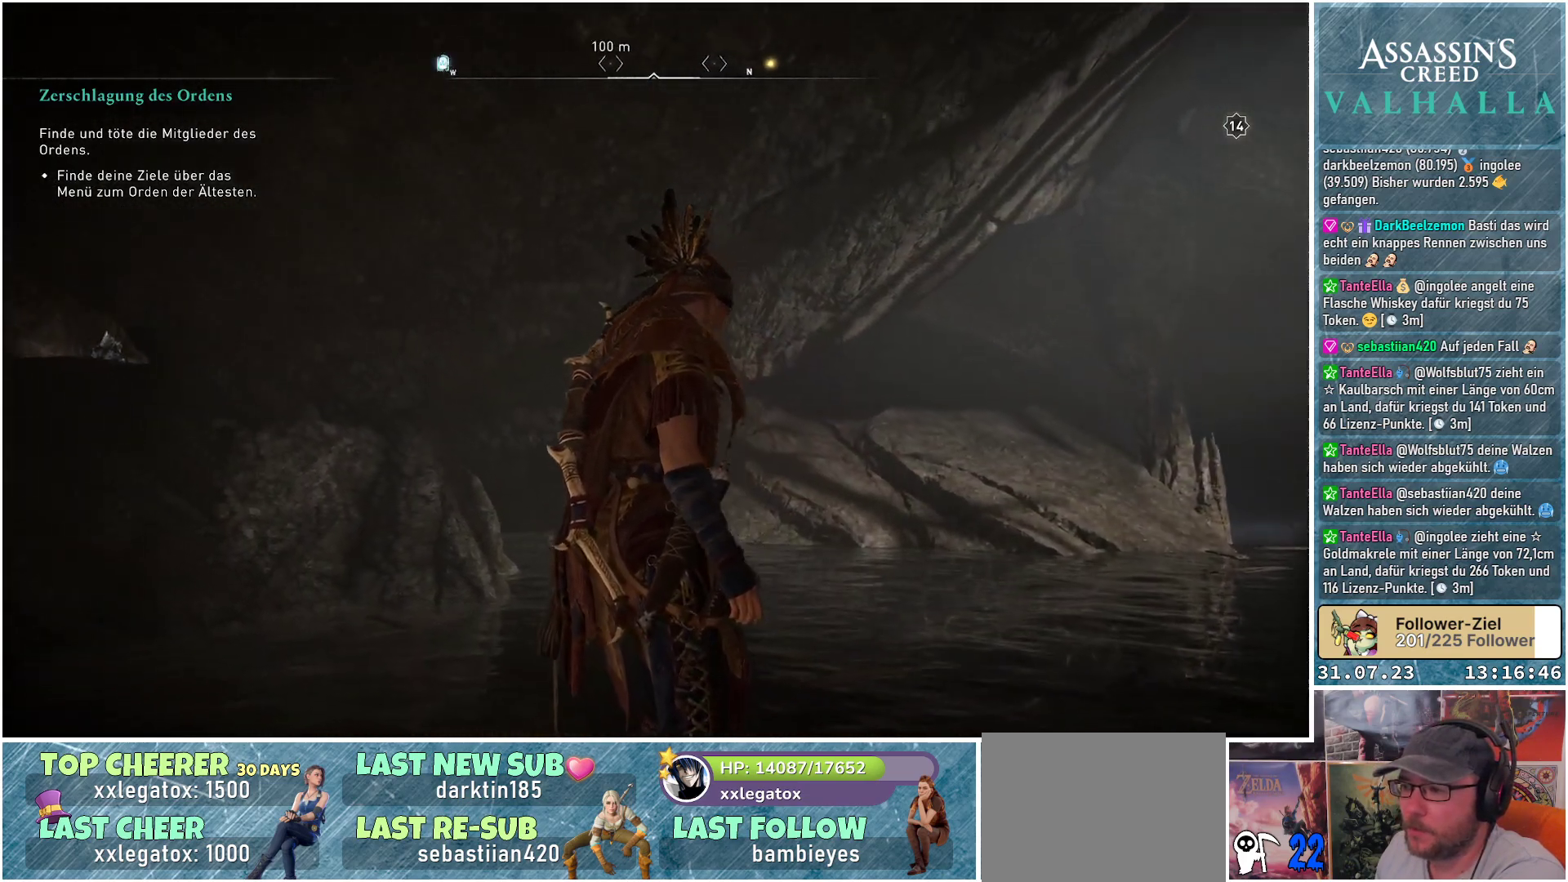
{"buttons": [], "left_stick": "center", "right_stick": "up-left", "events": [[500, "R3", "up"]]}
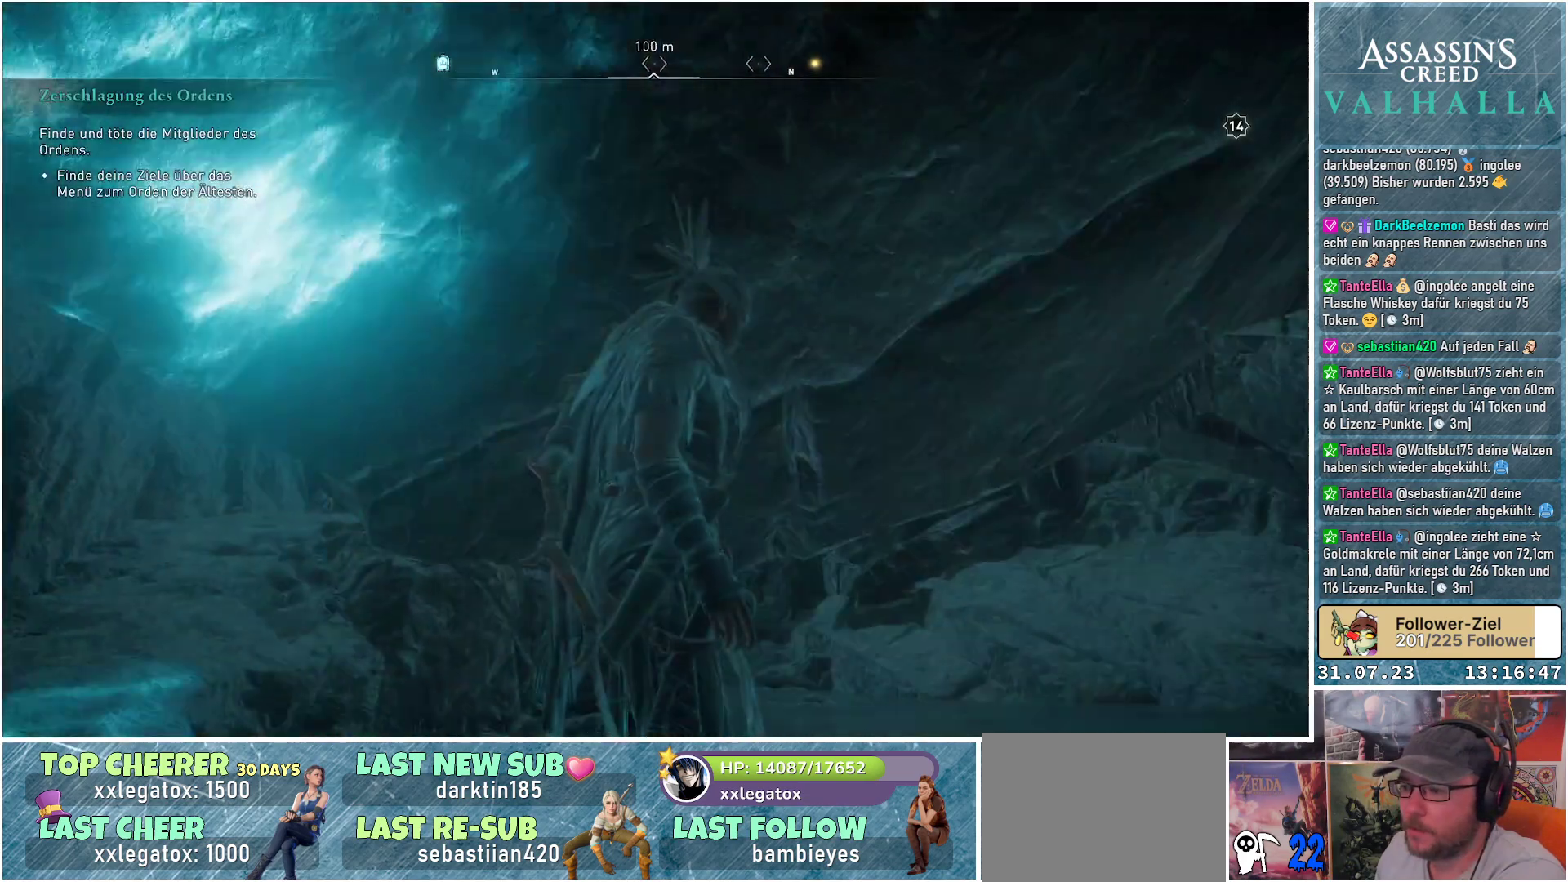
{"buttons": [], "left_stick": "center", "right_stick": "center", "events": [[67, "right_stick", "down-left"], [450, "right_stick", "center"]]}
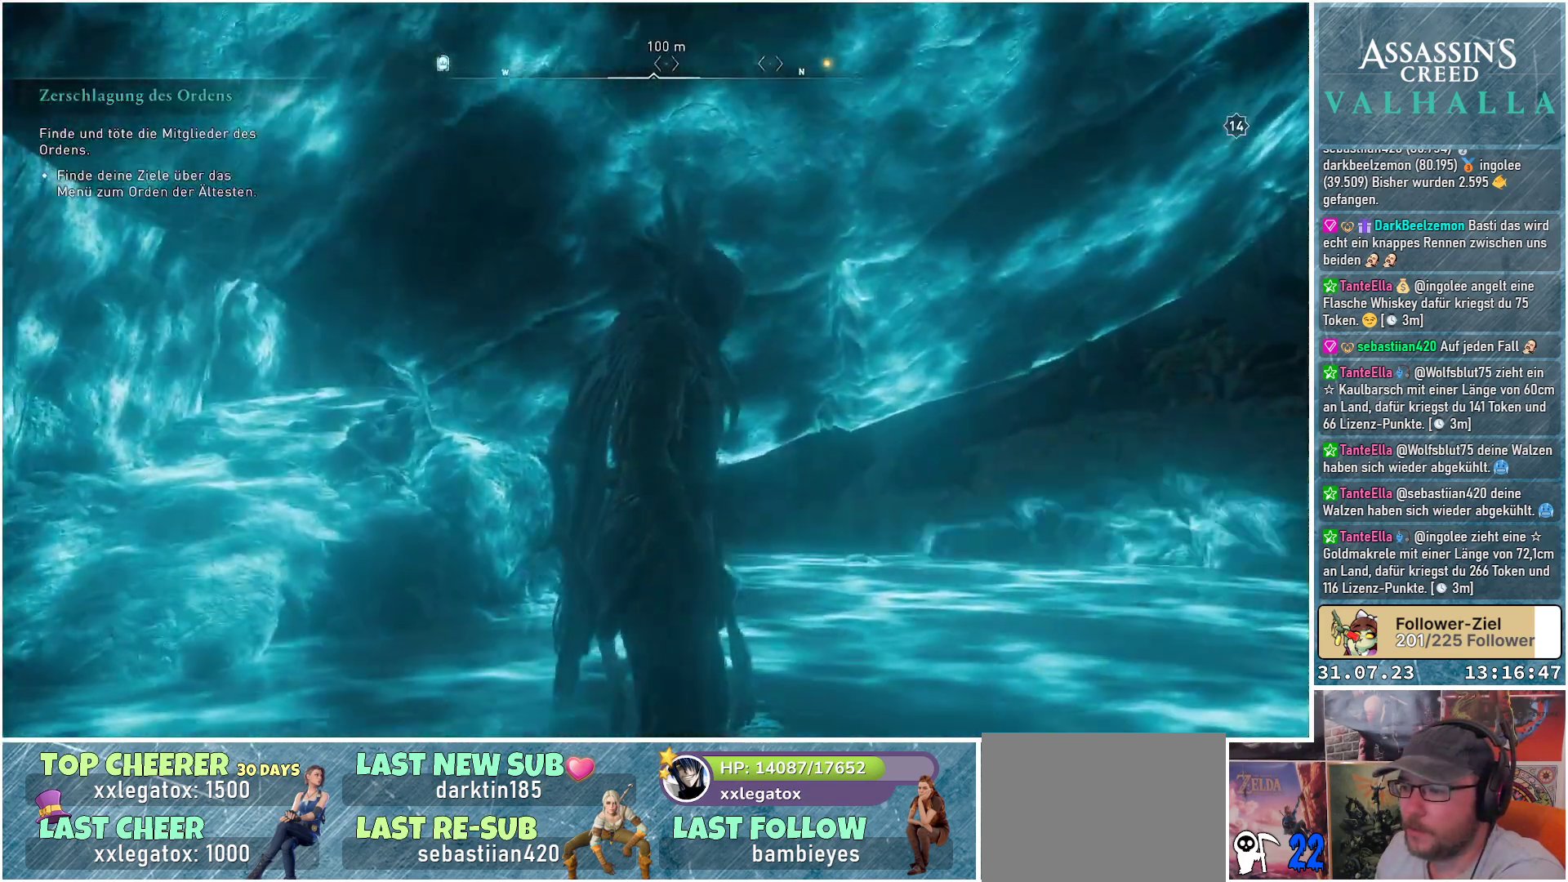
{"buttons": [], "left_stick": "center", "right_stick": "center", "events": []}
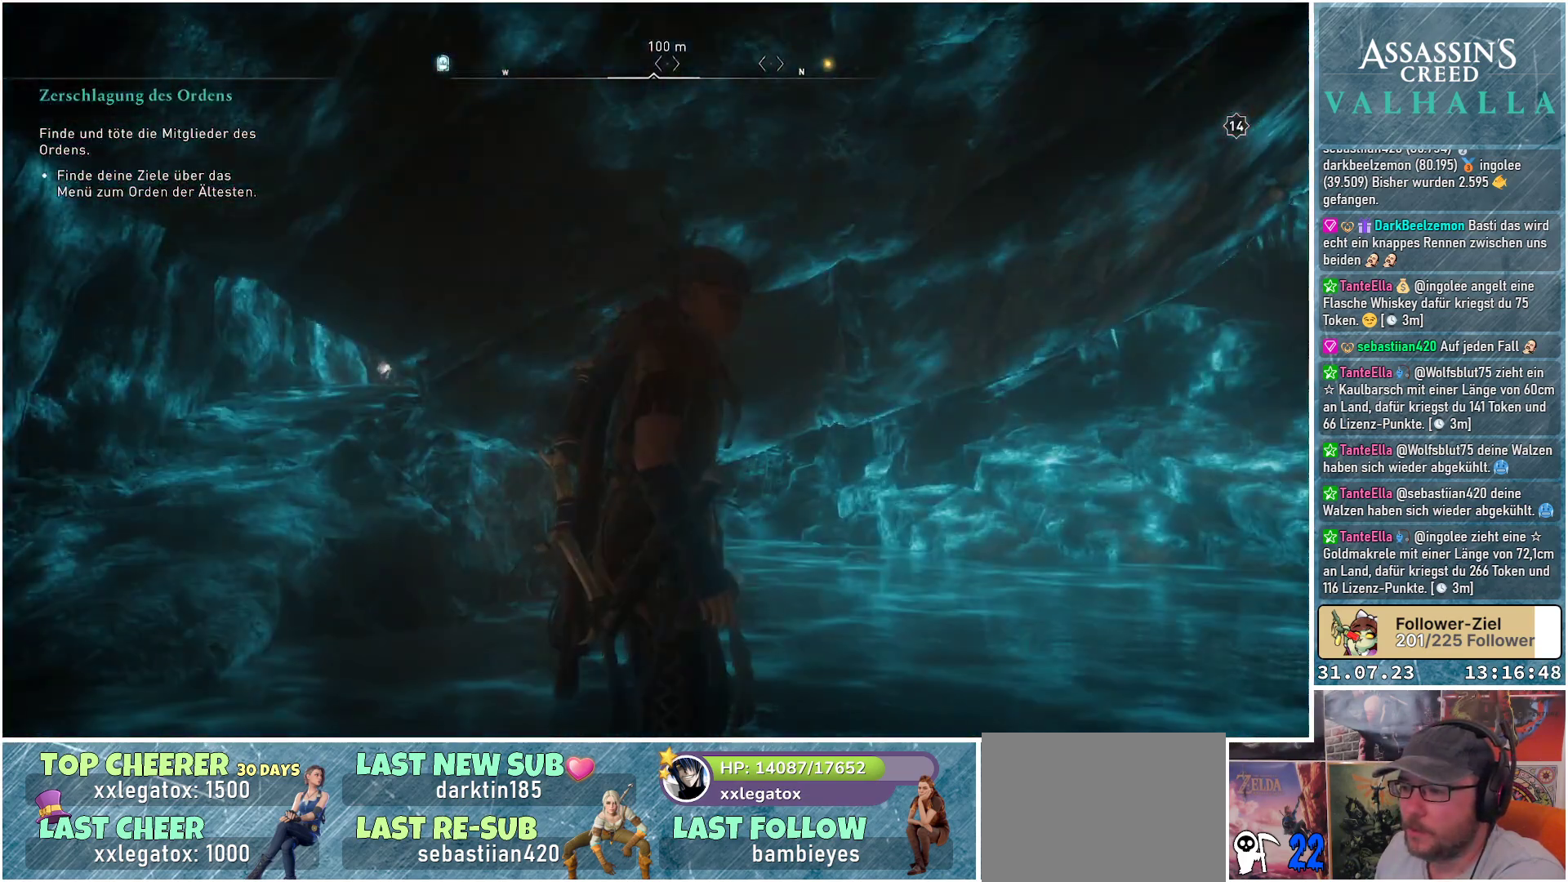
{"buttons": [], "left_stick": "center", "right_stick": "left", "events": [[333, "right_stick", "left"]]}
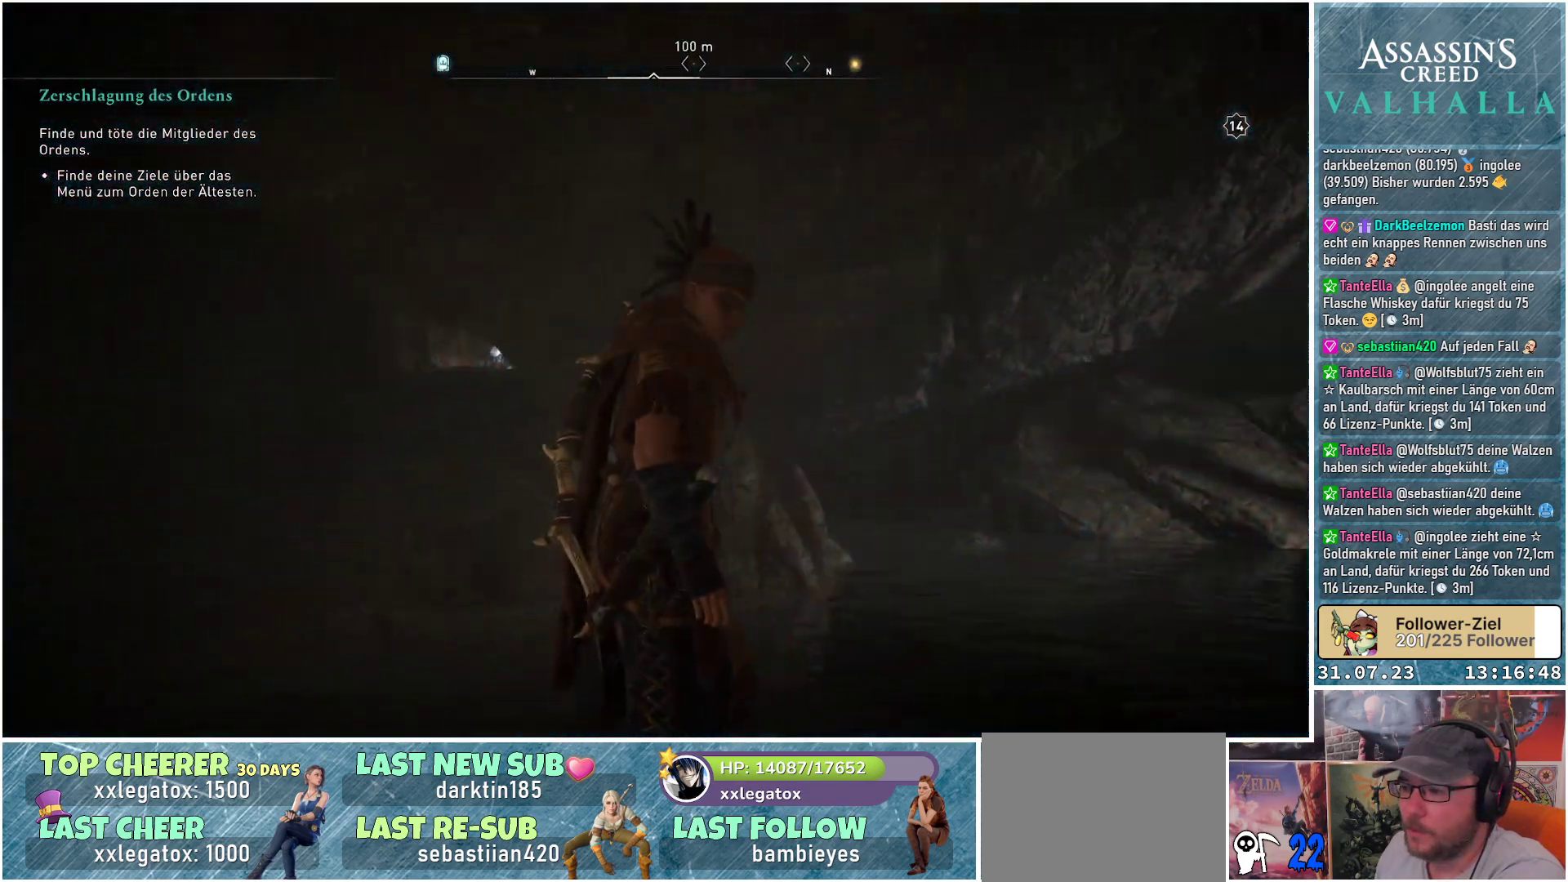
{"buttons": [], "left_stick": "center", "right_stick": "left", "events": []}
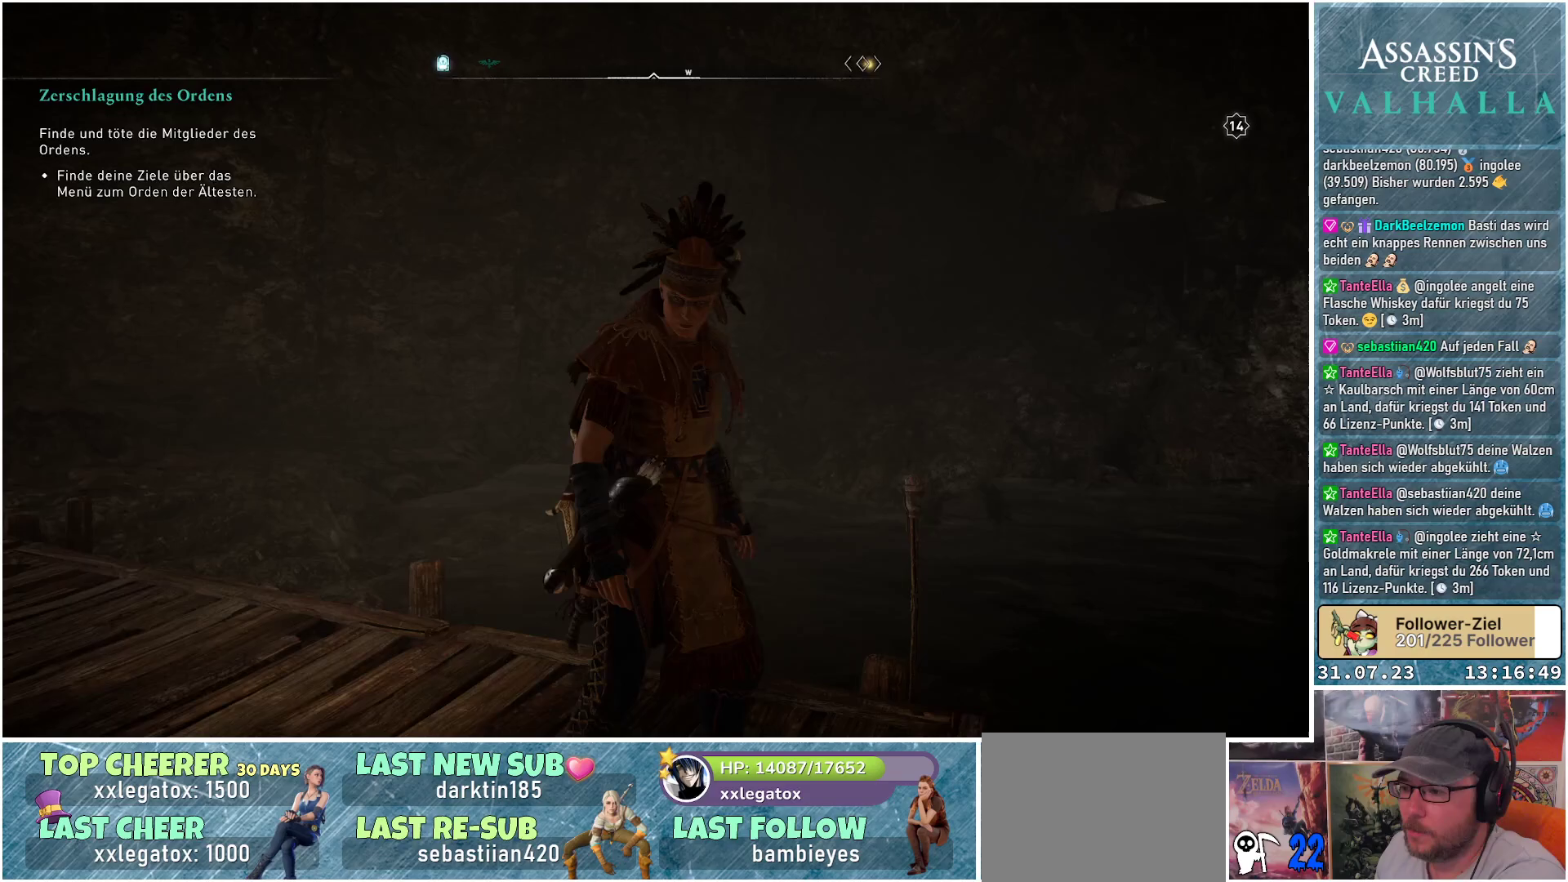
{"buttons": [], "left_stick": "center", "right_stick": "left", "events": []}
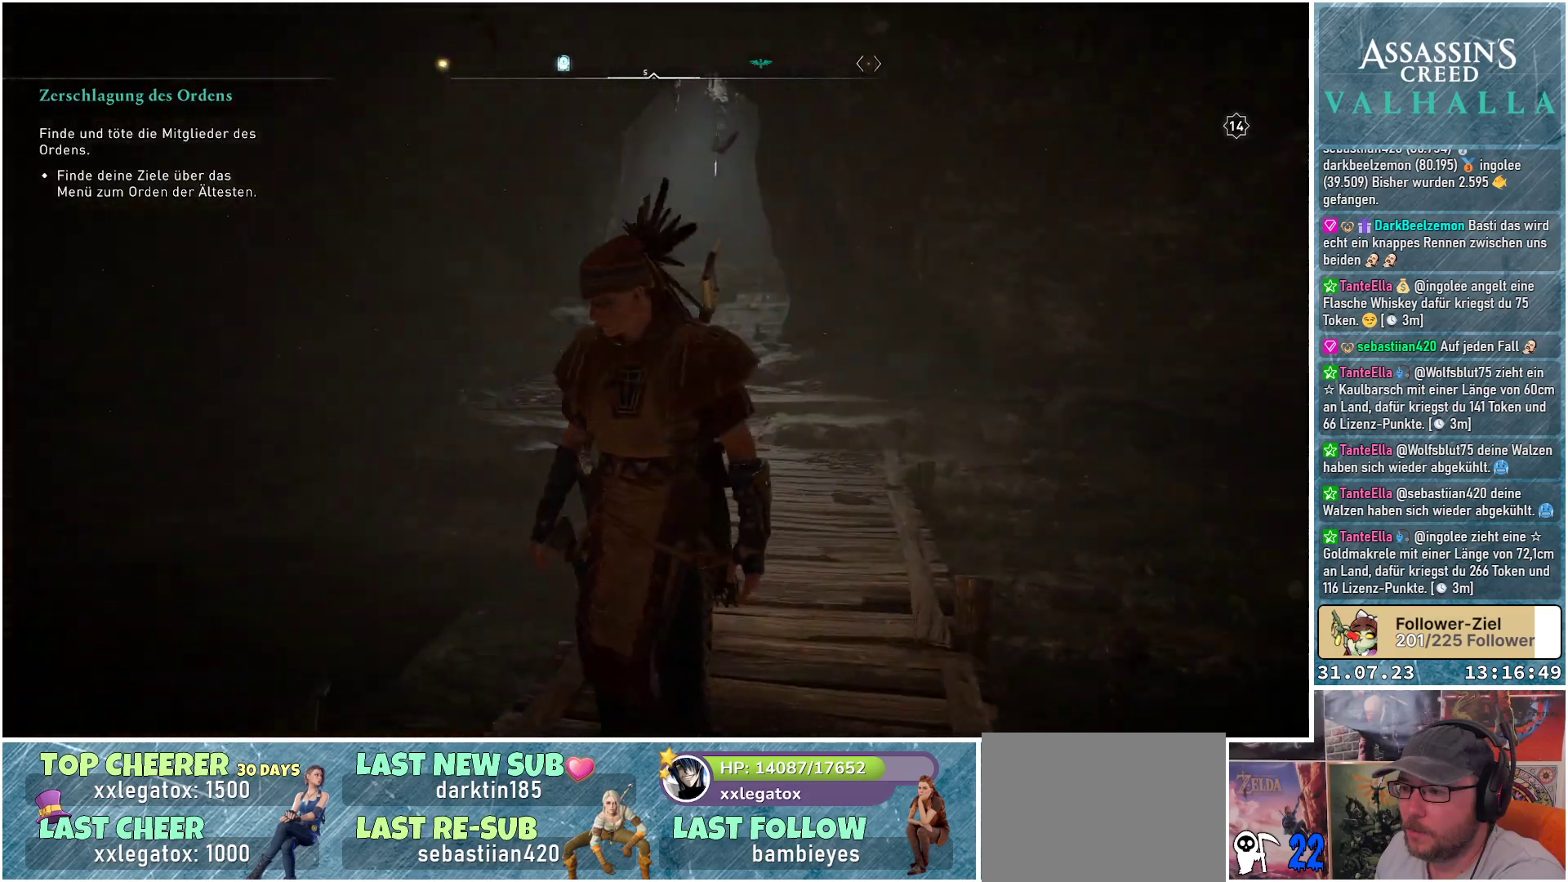
{"buttons": [], "left_stick": "center", "right_stick": "center", "events": [[467, "right_stick", "center"]]}
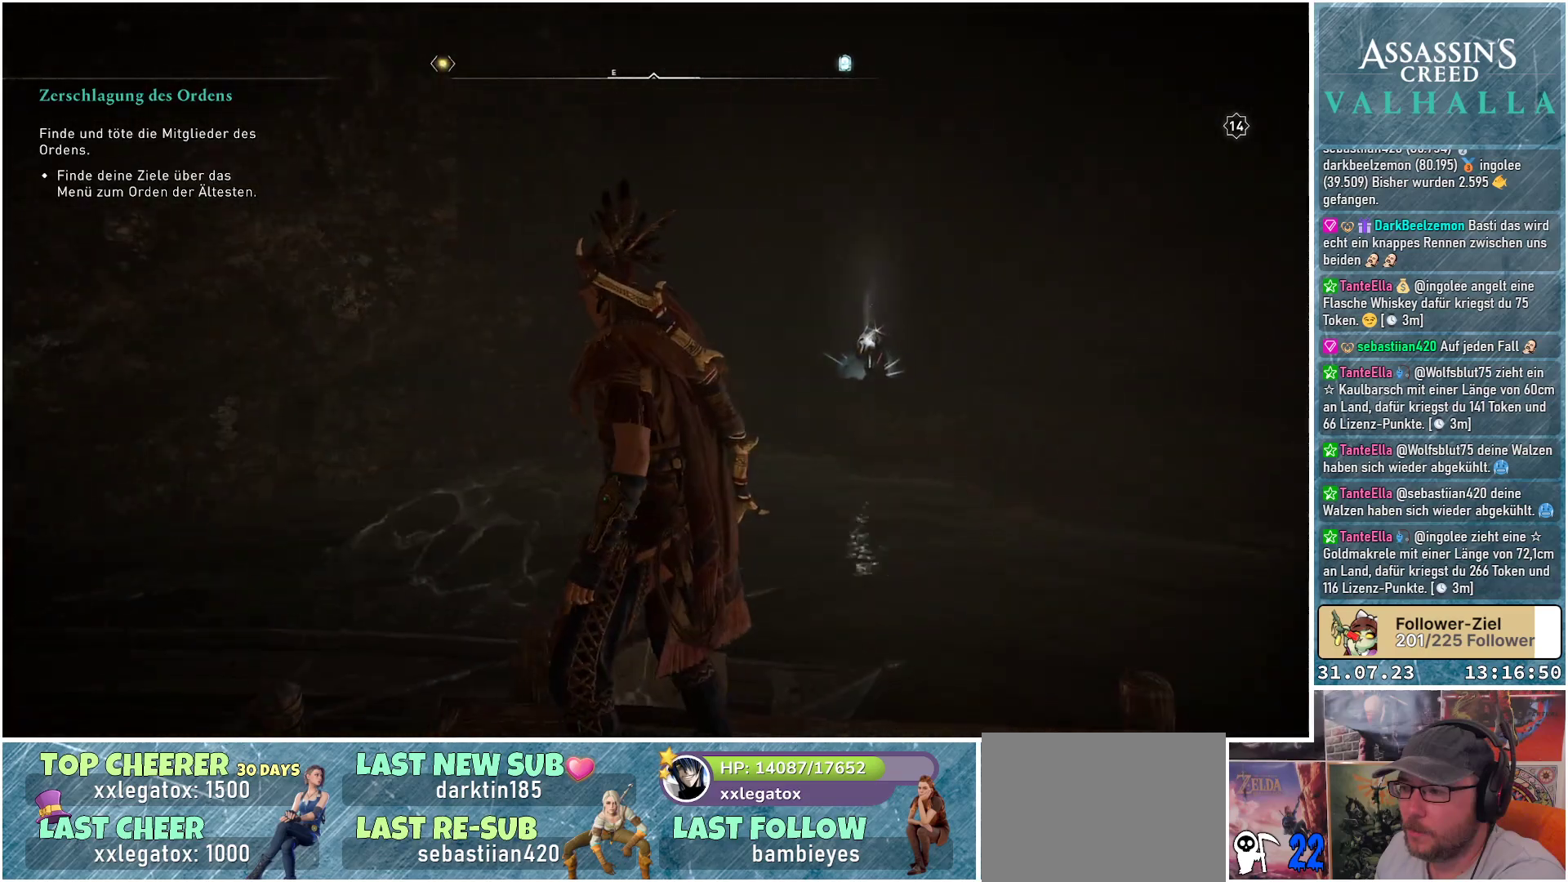
{"buttons": [], "left_stick": "center", "right_stick": "center", "events": []}
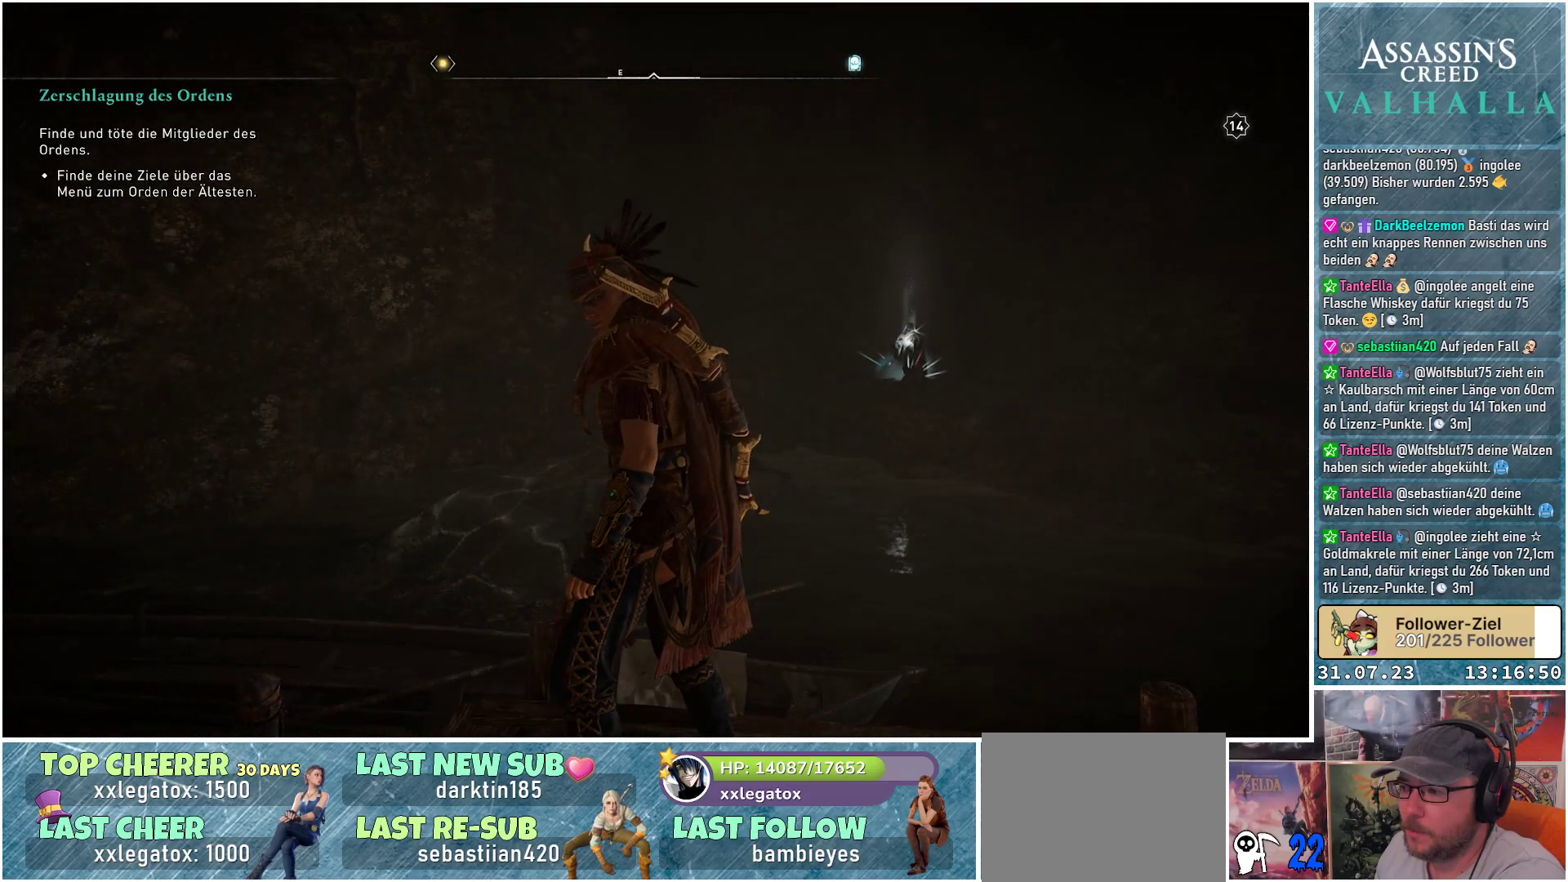
{"buttons": [], "left_stick": "center", "right_stick": "left", "events": [[17, "right_stick", "left"]]}
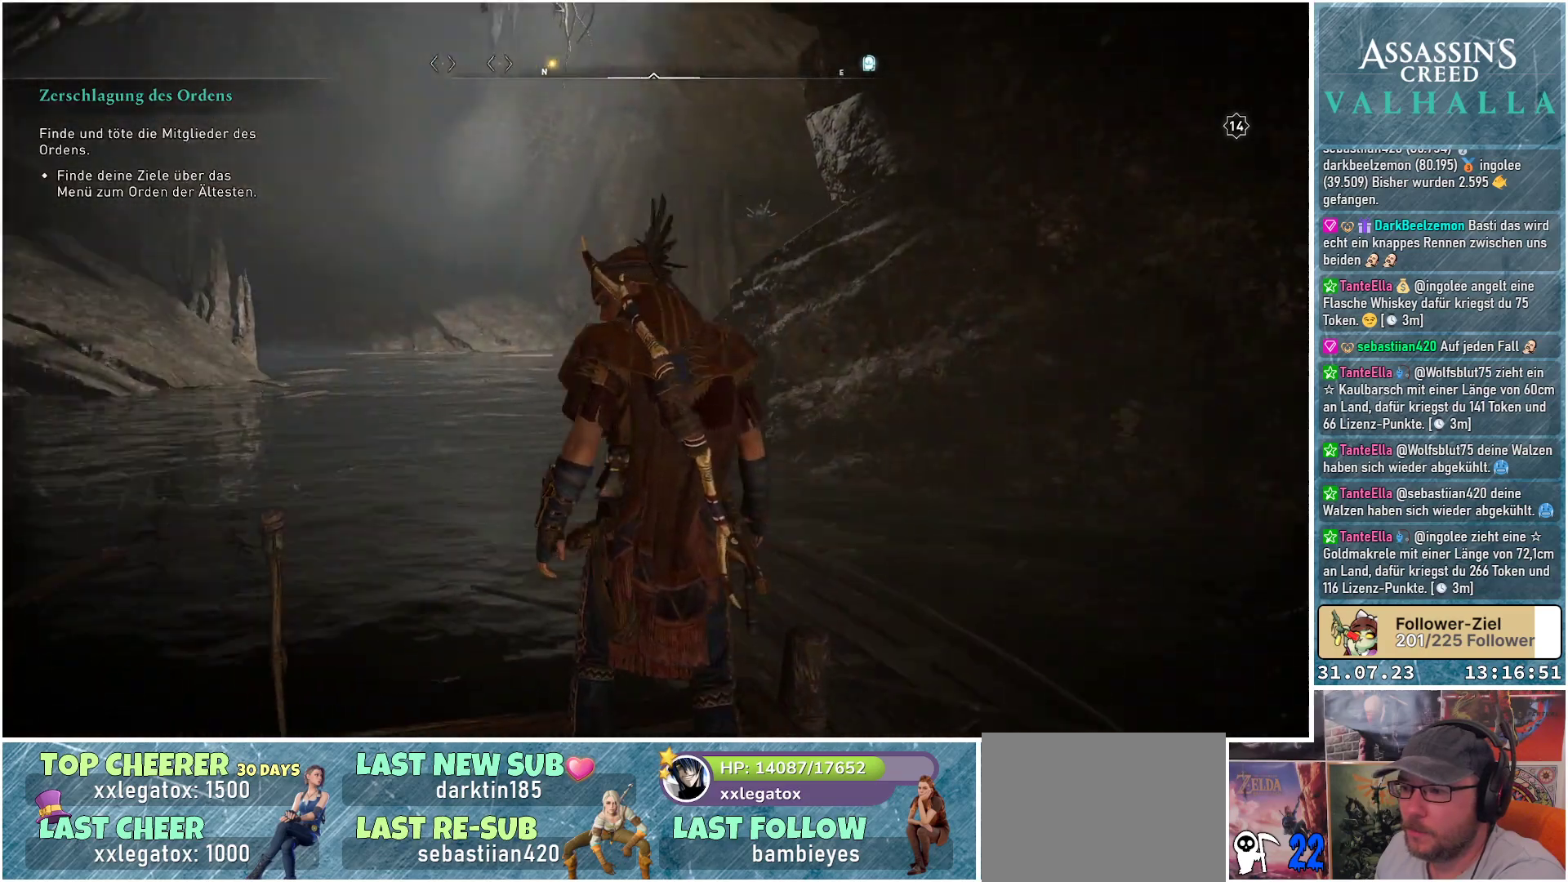
{"buttons": [], "left_stick": "center", "right_stick": "right", "events": [[83, "right_stick", "center"], [350, "right_stick", "right"]]}
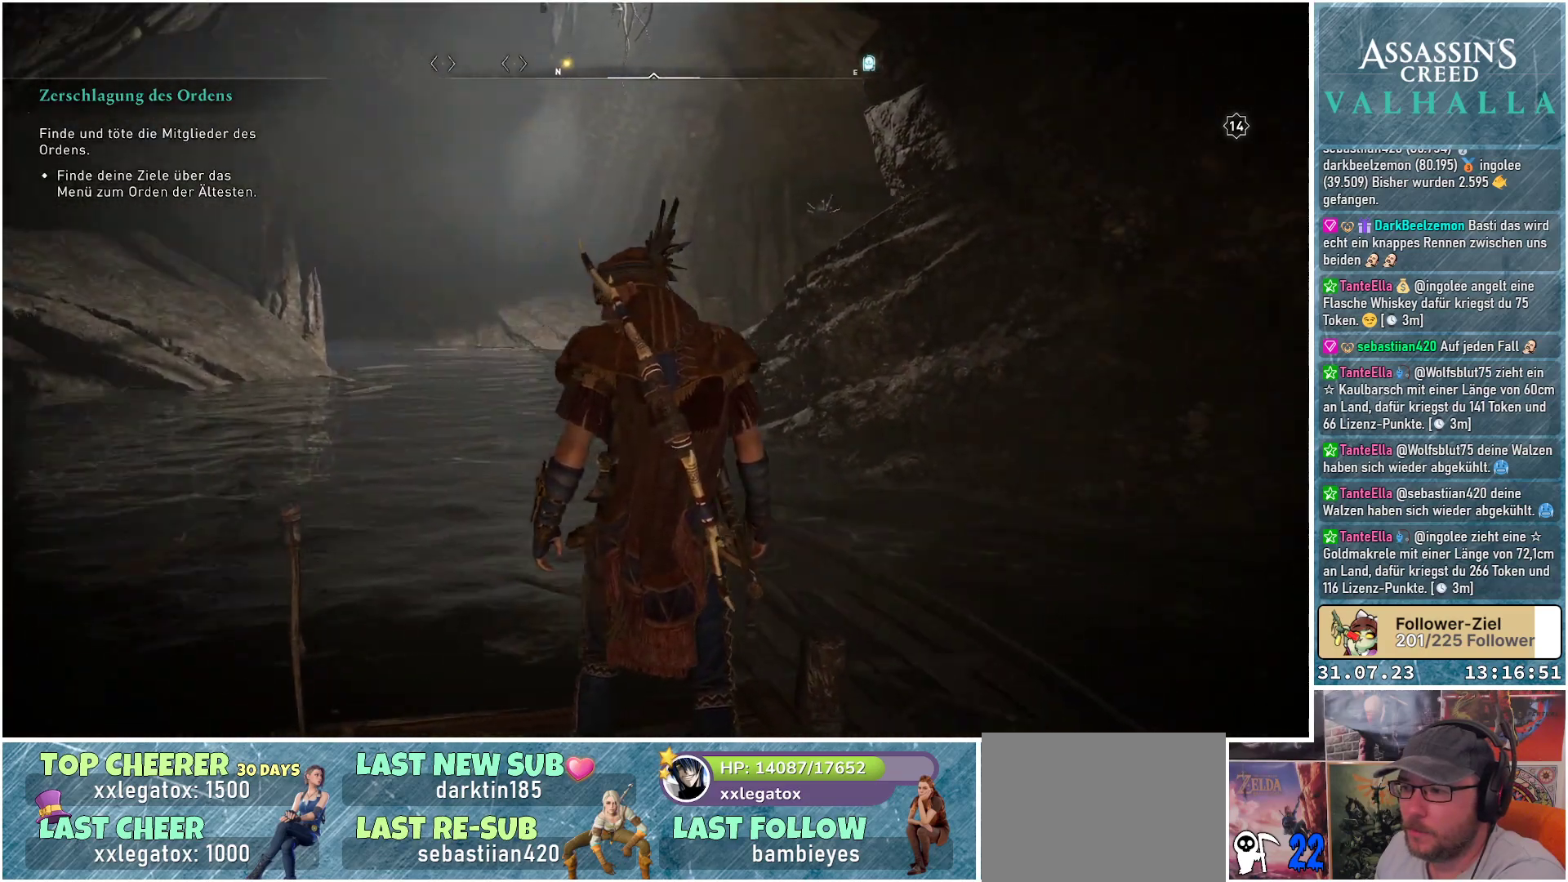
{"buttons": [], "left_stick": "right", "right_stick": "right", "events": [[50, "left_stick", "down-right"], [450, "left_stick", "right"]]}
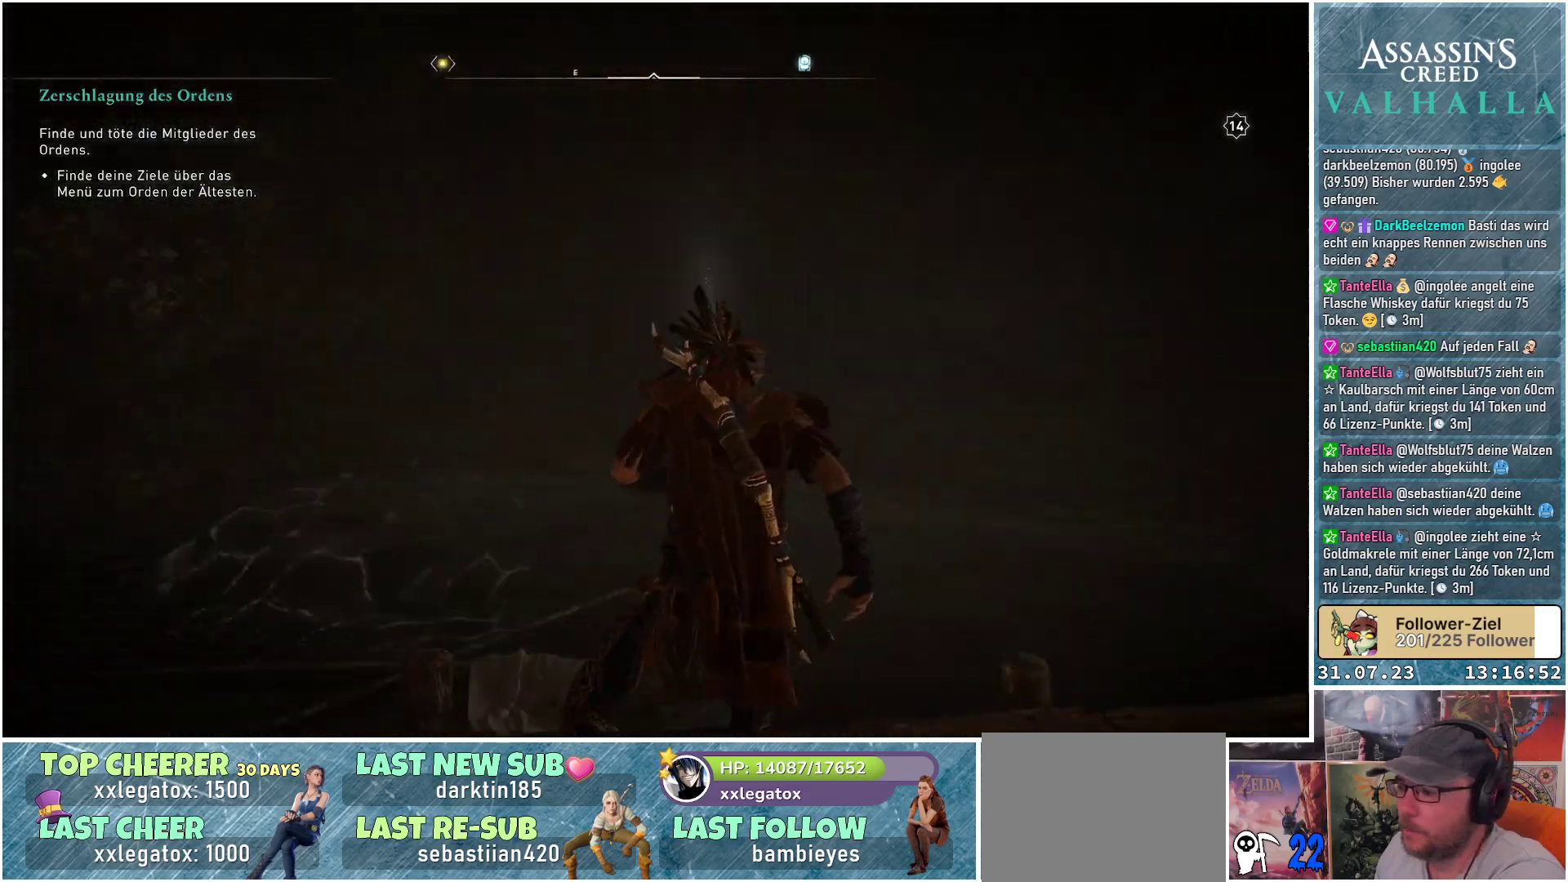
{"buttons": [], "left_stick": "up-right", "right_stick": "down-left", "events": [[67, "left_stick", "up-right"], [233, "right_stick", "center"], [500, "right_stick", "down-left"]]}
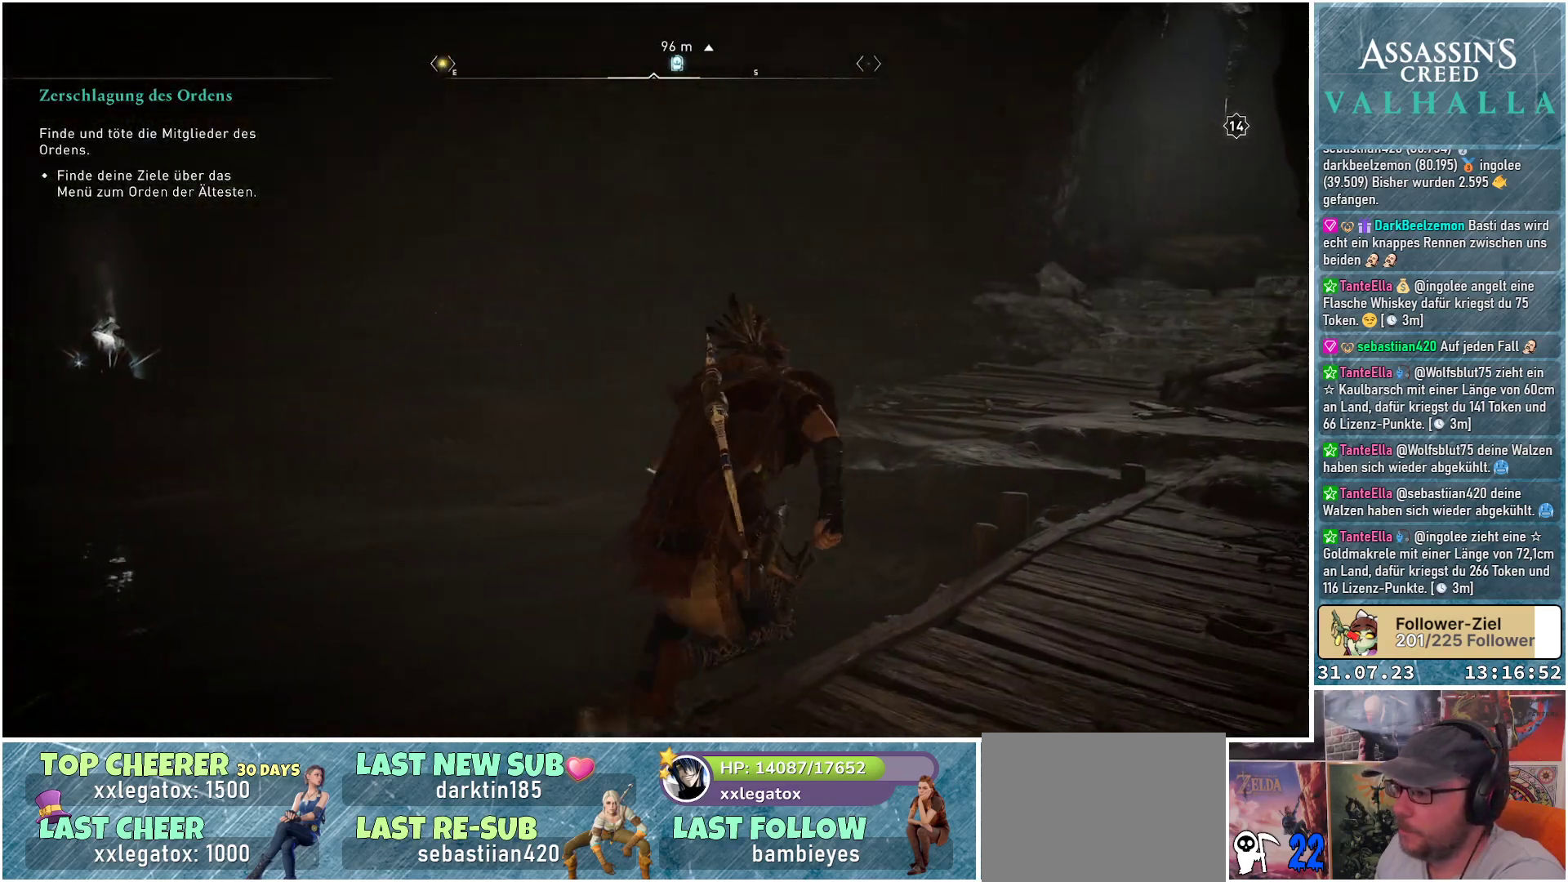
{"buttons": [], "left_stick": "up-right", "right_stick": "center", "events": [[467, "right_stick", "center"]]}
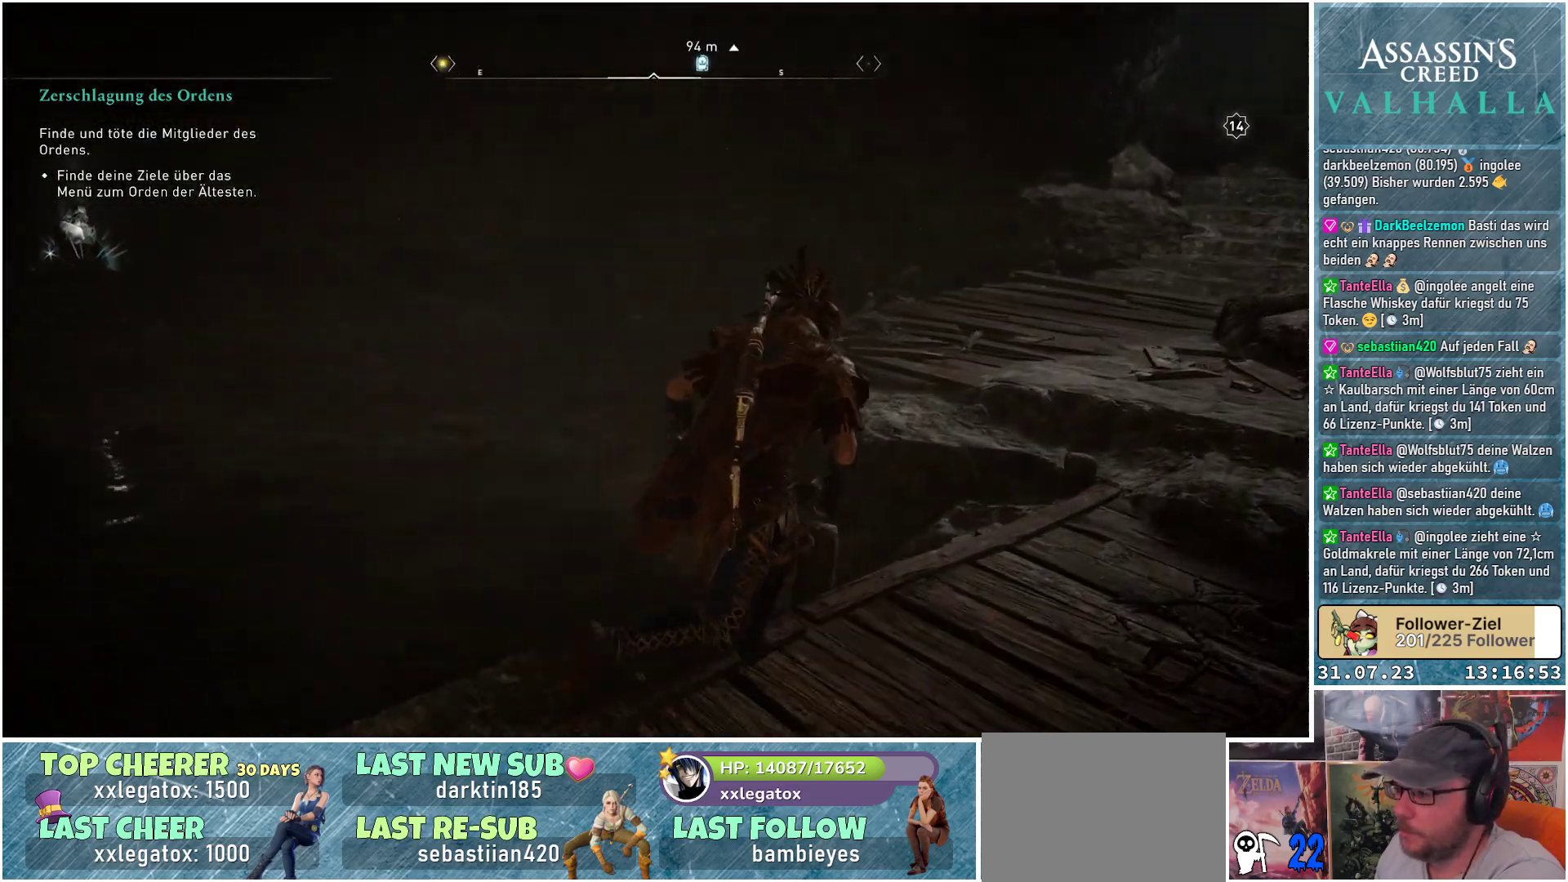
{"buttons": [], "left_stick": "up", "right_stick": "down-left", "events": [[400, "left_stick", "up"], [417, "right_stick", "down-left"]]}
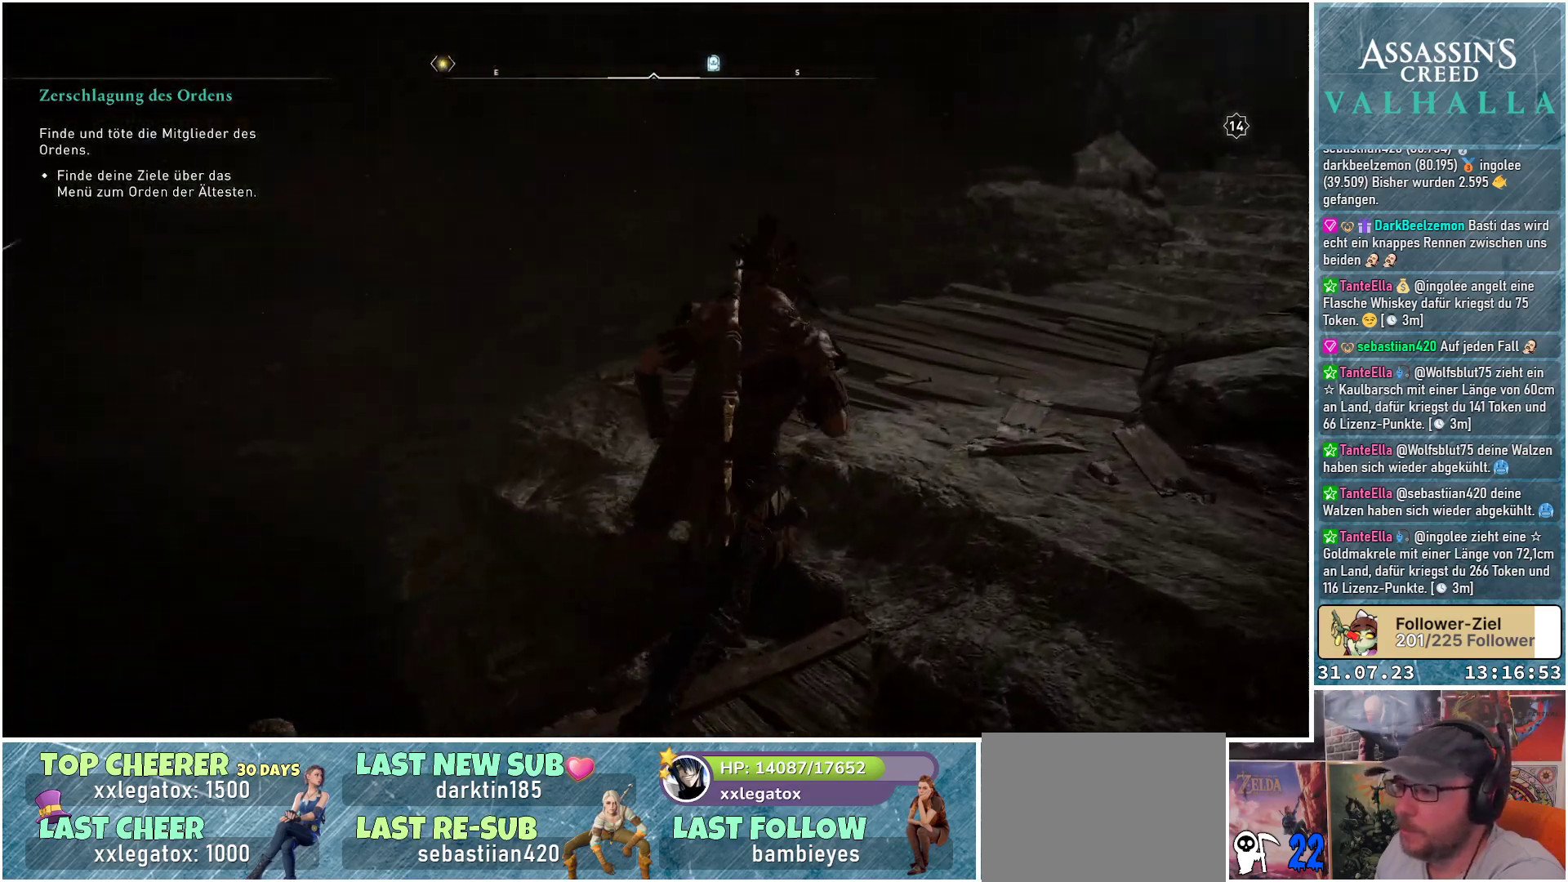
{"buttons": [], "left_stick": "up", "right_stick": "left", "events": [[33, "right_stick", "left"], [333, "right_stick", "up-left"], [467, "right_stick", "left"]]}
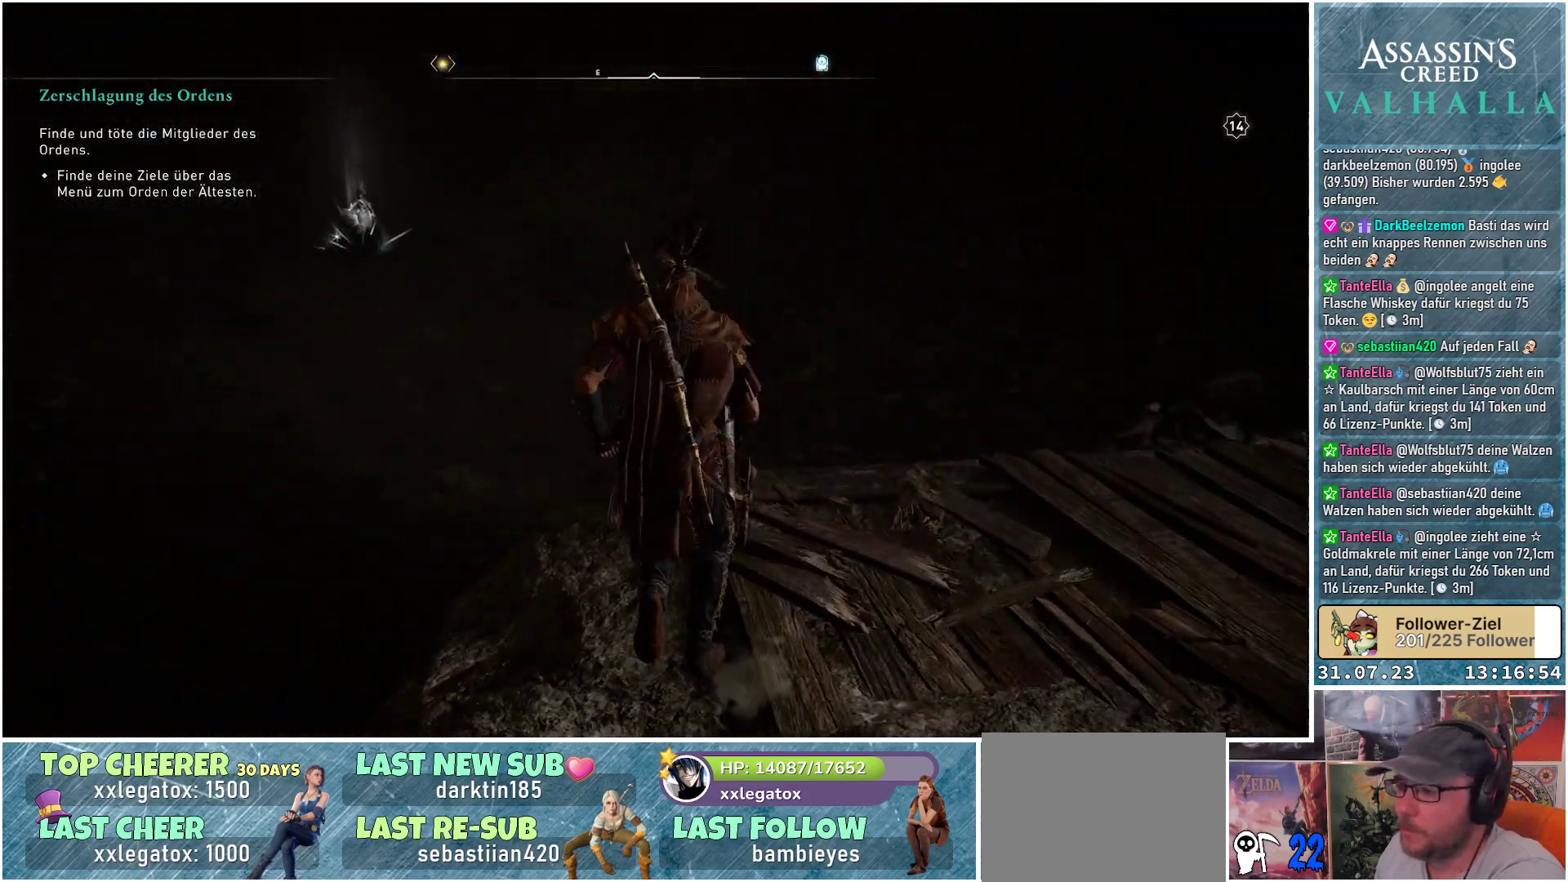
{"buttons": [], "left_stick": "up", "right_stick": "center", "events": [[400, "right_stick", "center"]]}
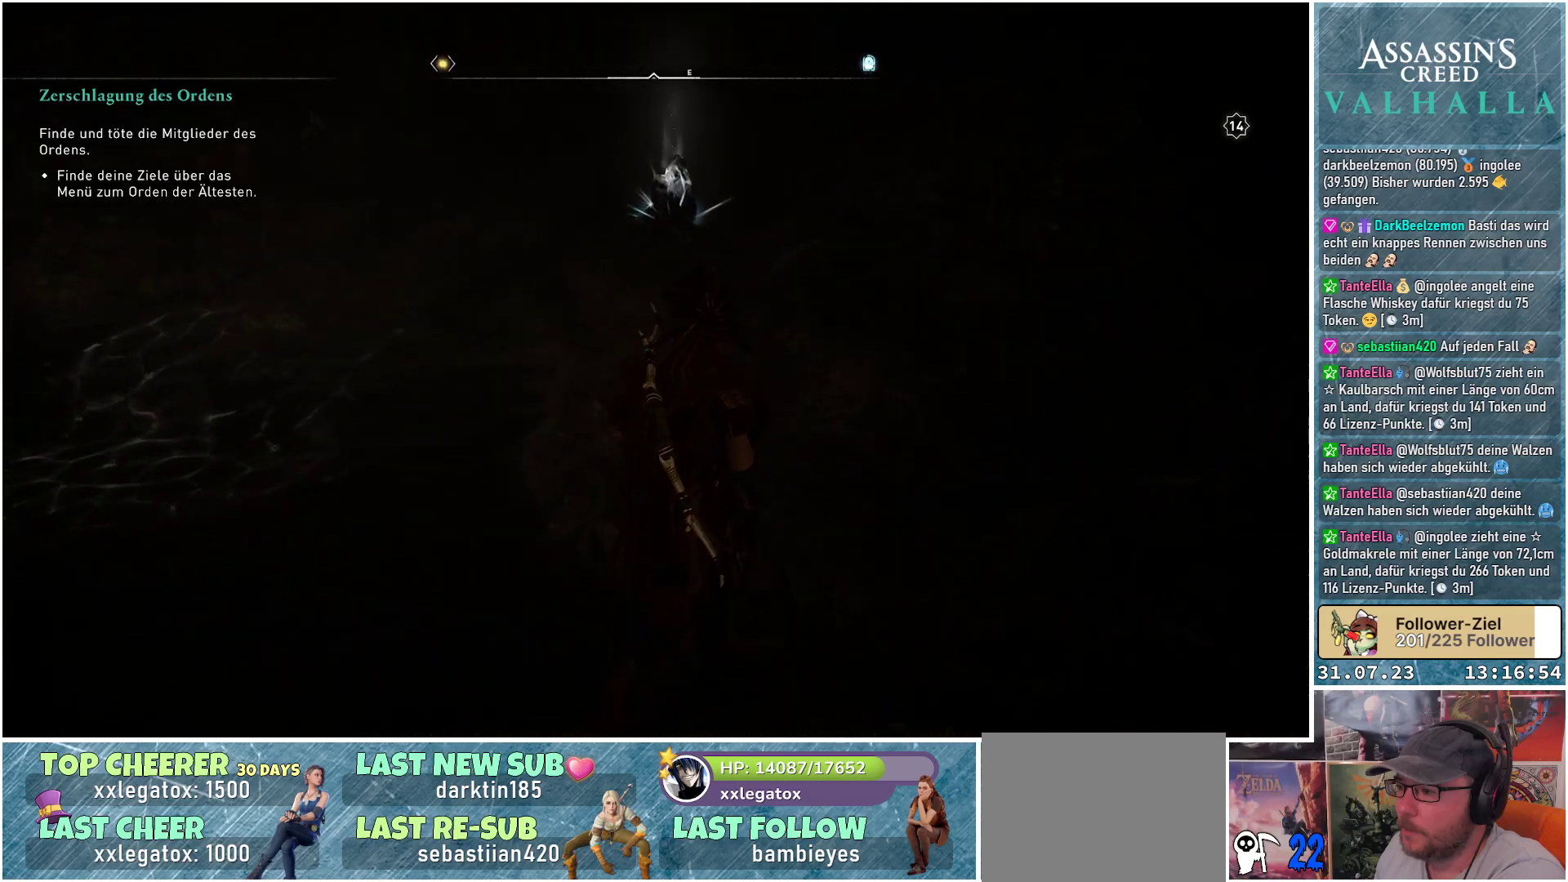
{"buttons": [], "left_stick": "up", "right_stick": "down-left", "events": [[383, "right_stick", "down-left"]]}
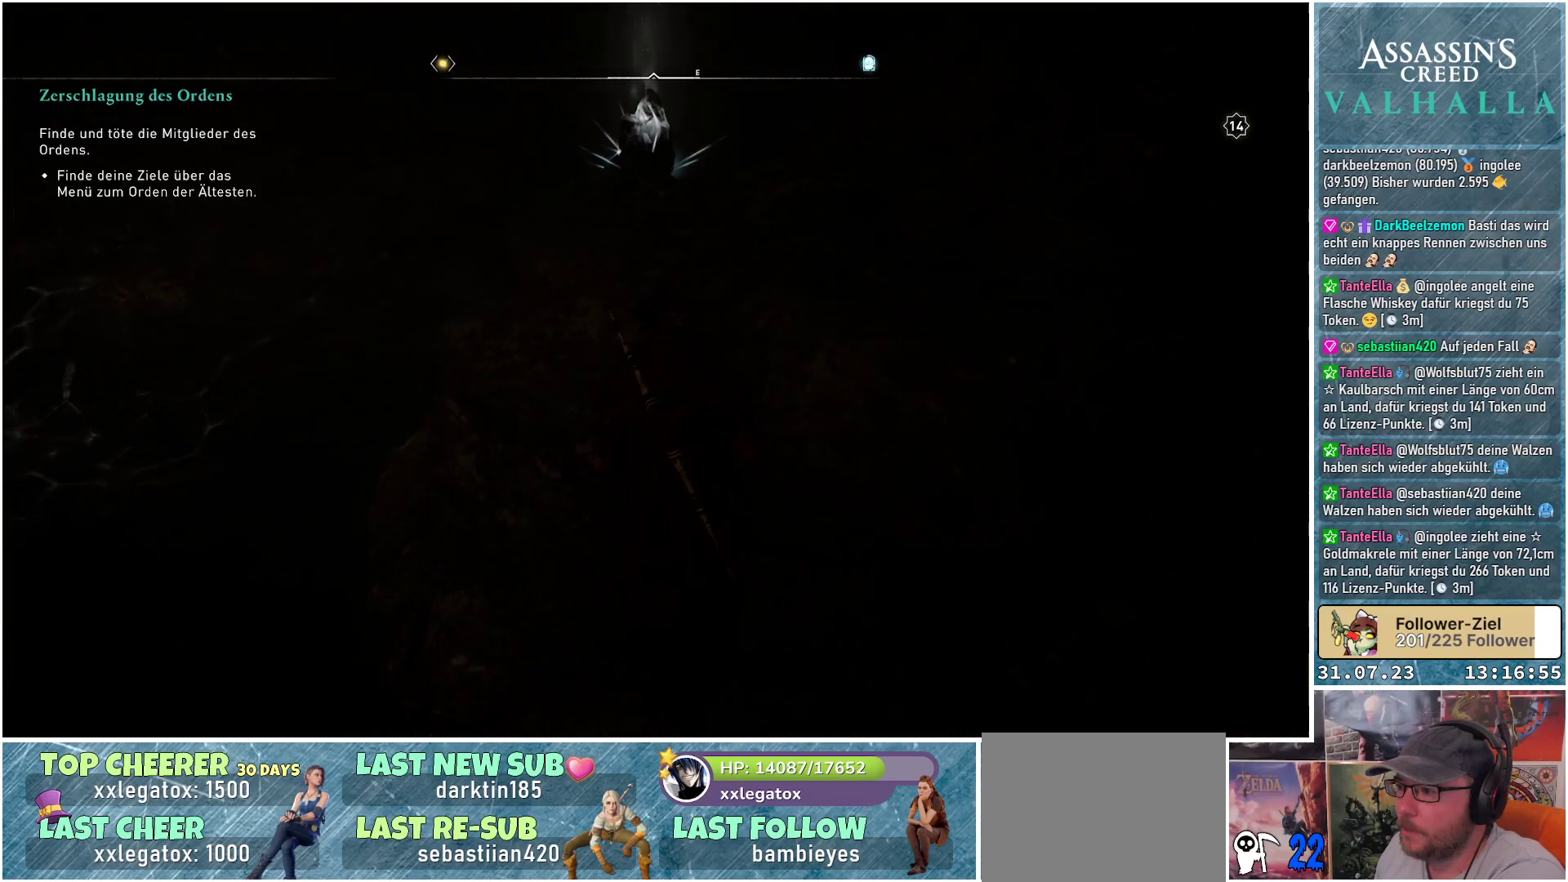
{"buttons": [], "left_stick": "up", "right_stick": "center", "events": [[450, "right_stick", "center"]]}
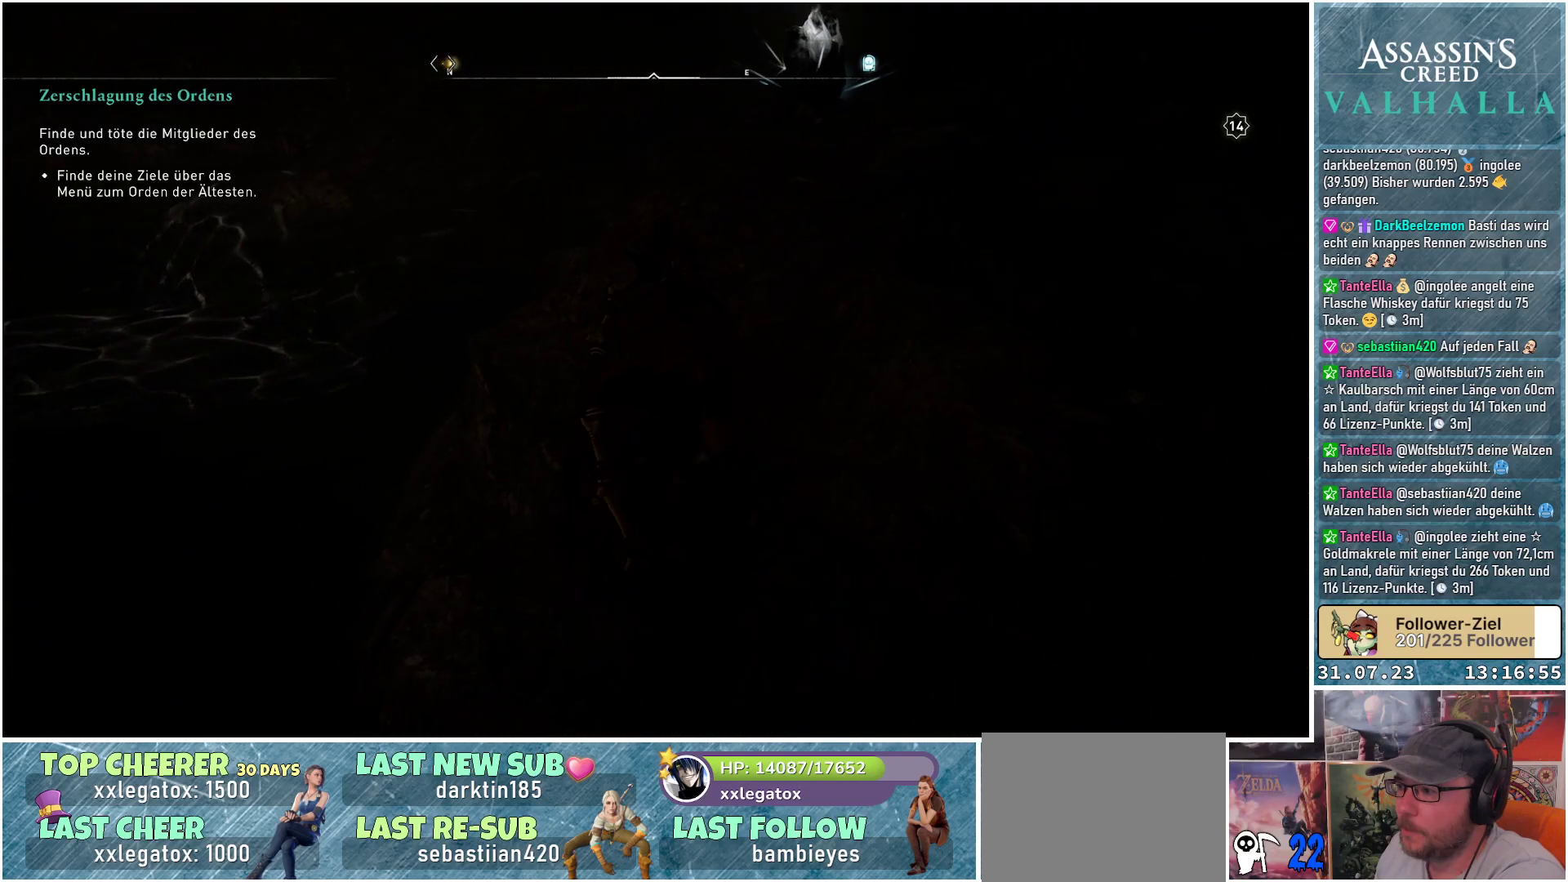
{"buttons": [], "left_stick": "up-right", "right_stick": "center", "events": [[400, "A", "down"], [433, "A", "up"], [483, "left_stick", "up-right"]]}